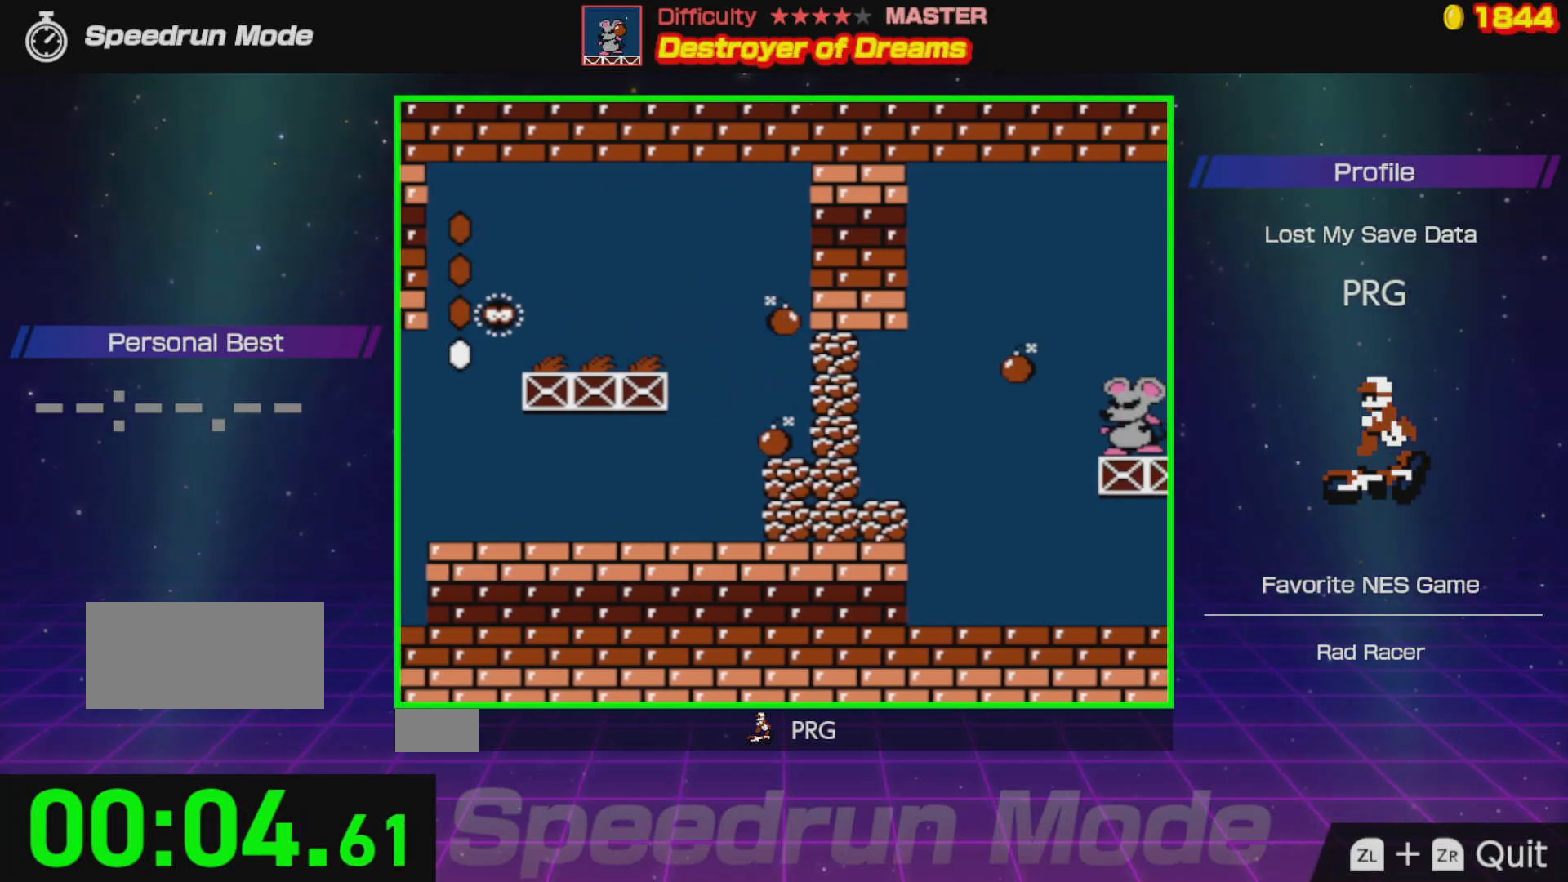
Gameplay with a controller (Nintendo layout); each line is a JSON object with the inputs held at the frame after it. "events" lists button and stick changes between this image and that frame as [ms after this image, input, new state], when the widget could be followed in between. Not read: L3 R3.
{"buttons": ["B"], "events": [[67, "DPAD_LEFT", "down"], [250, "DPAD_LEFT", "up"], [317, "DPAD_RIGHT", "down"], [417, "DPAD_RIGHT", "up"], [450, "B", "down"]]}
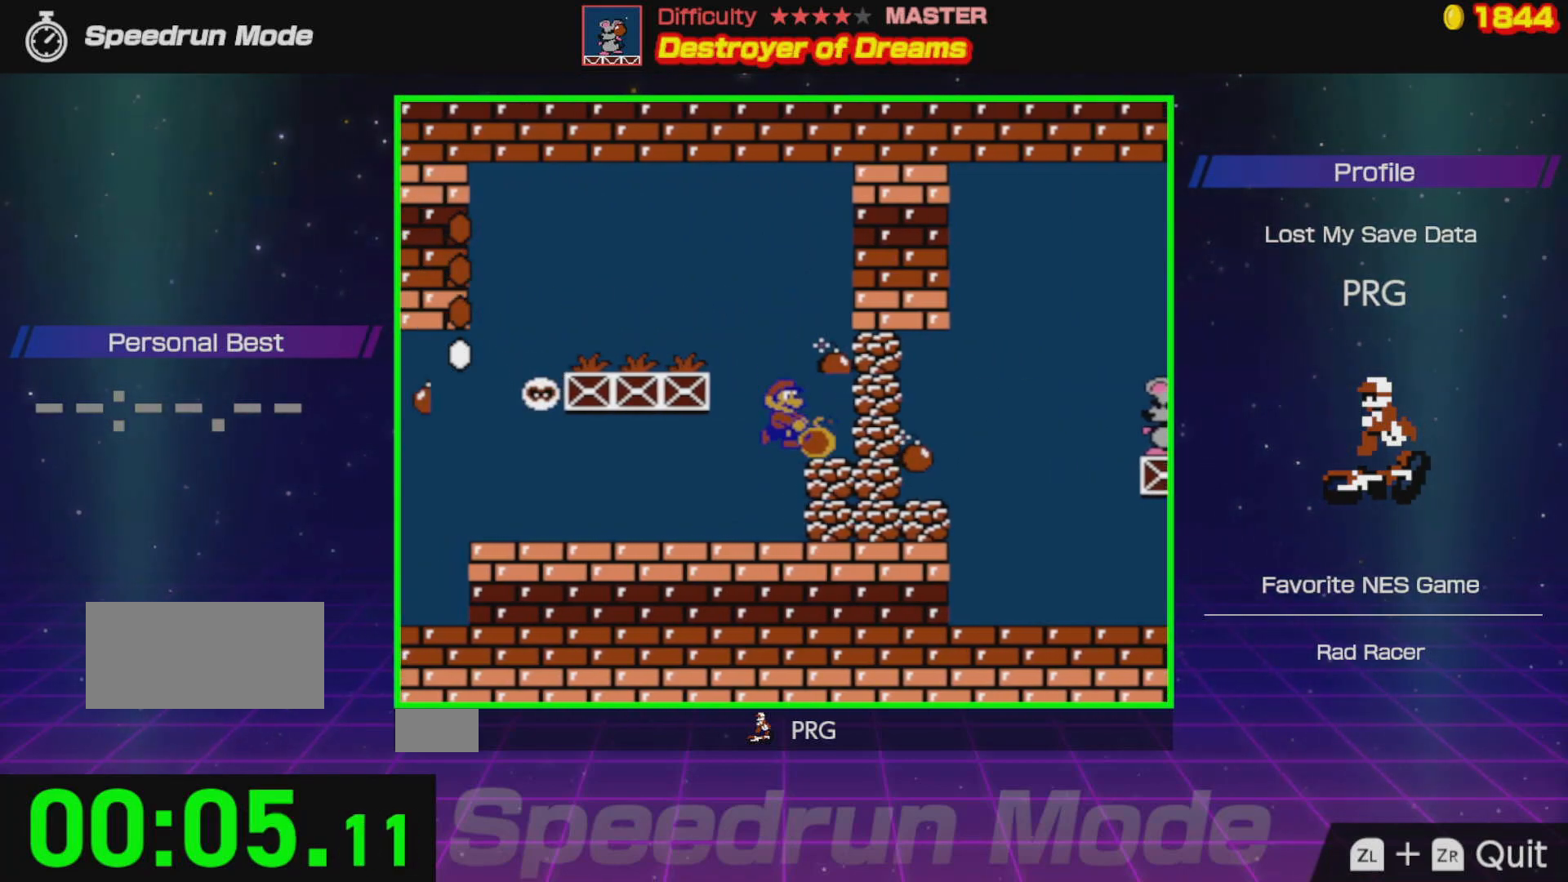
{"buttons": ["A", "B", "DPAD_LEFT"], "events": [[100, "B", "up"], [267, "DPAD_LEFT", "down"], [317, "A", "down"], [417, "B", "down"]]}
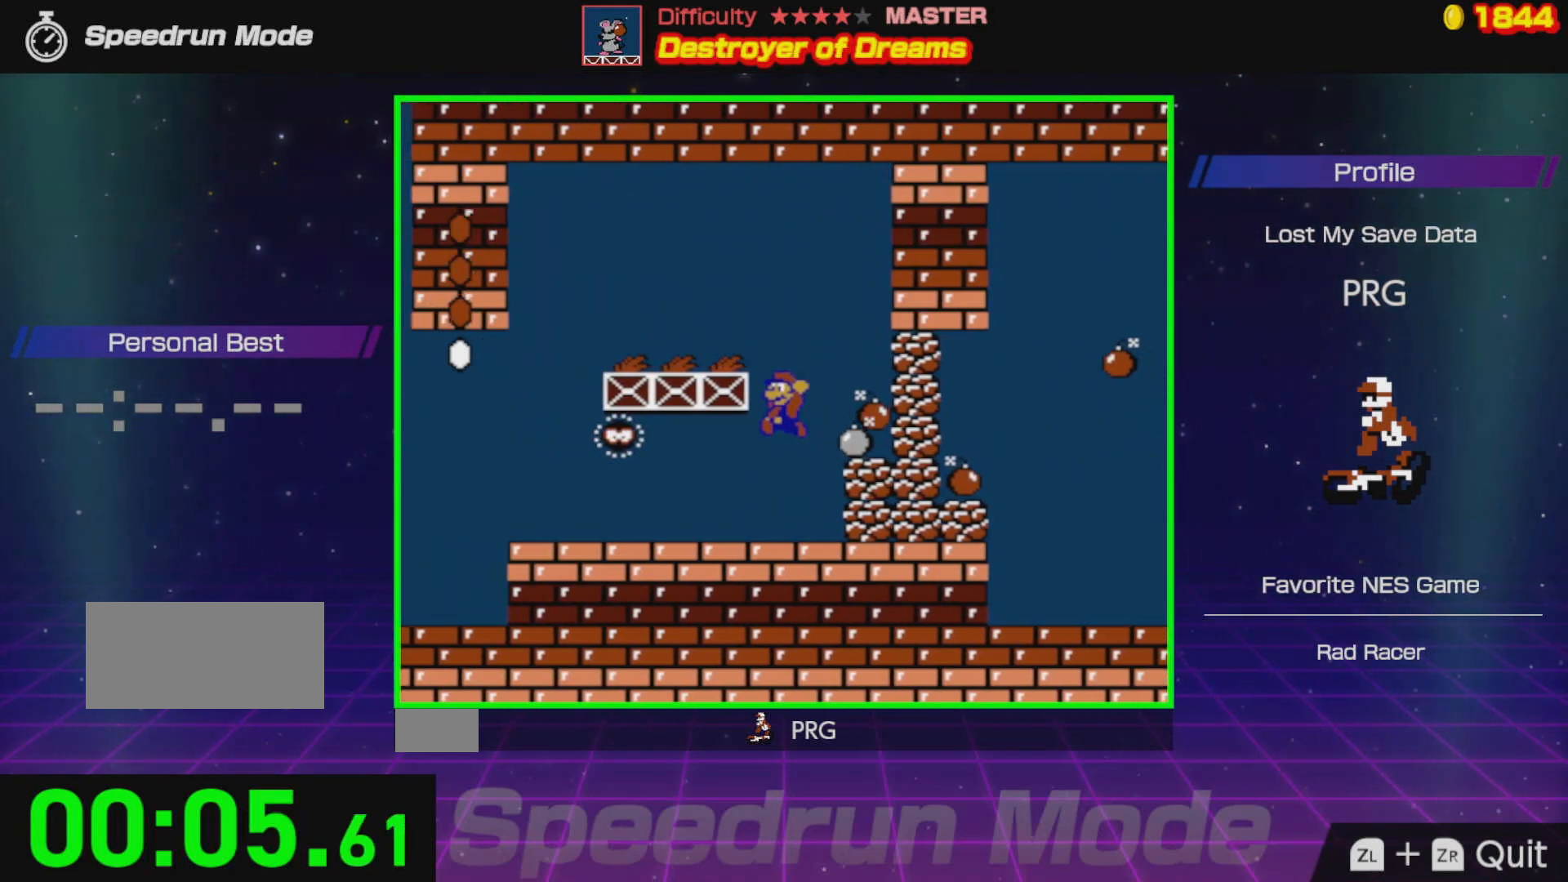
{"buttons": ["A", "B", "DPAD_RIGHT"], "events": [[233, "DPAD_LEFT", "up"], [250, "DPAD_RIGHT", "down"]]}
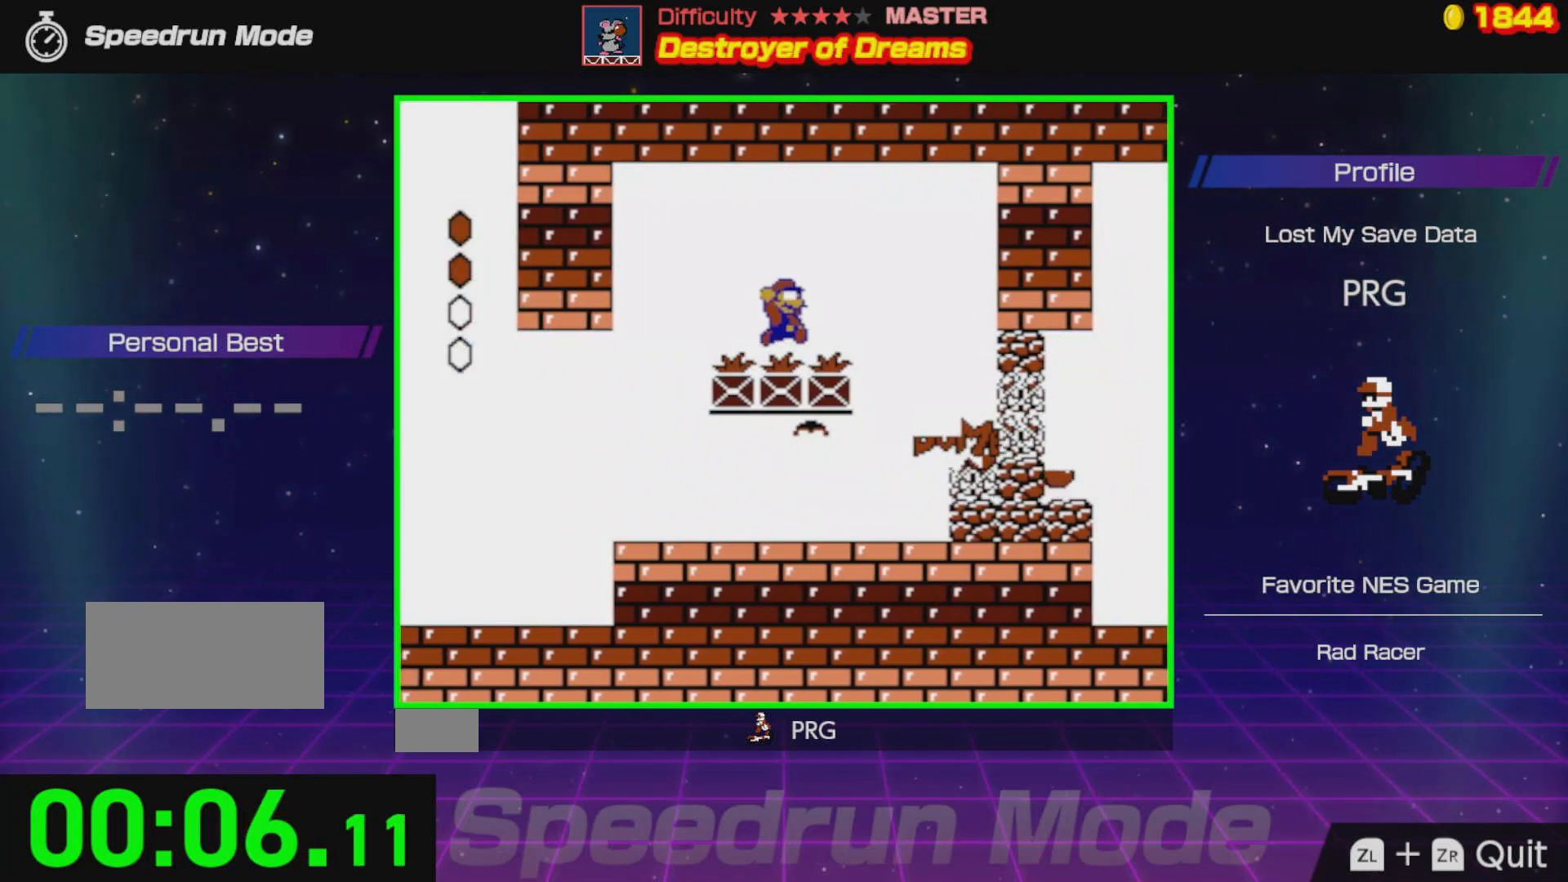
{"buttons": [], "events": [[150, "B", "up"], [167, "DPAD_RIGHT", "up"], [183, "A", "up"], [200, "DPAD_LEFT", "down"], [283, "B", "down"], [317, "DPAD_LEFT", "up"], [383, "B", "up"]]}
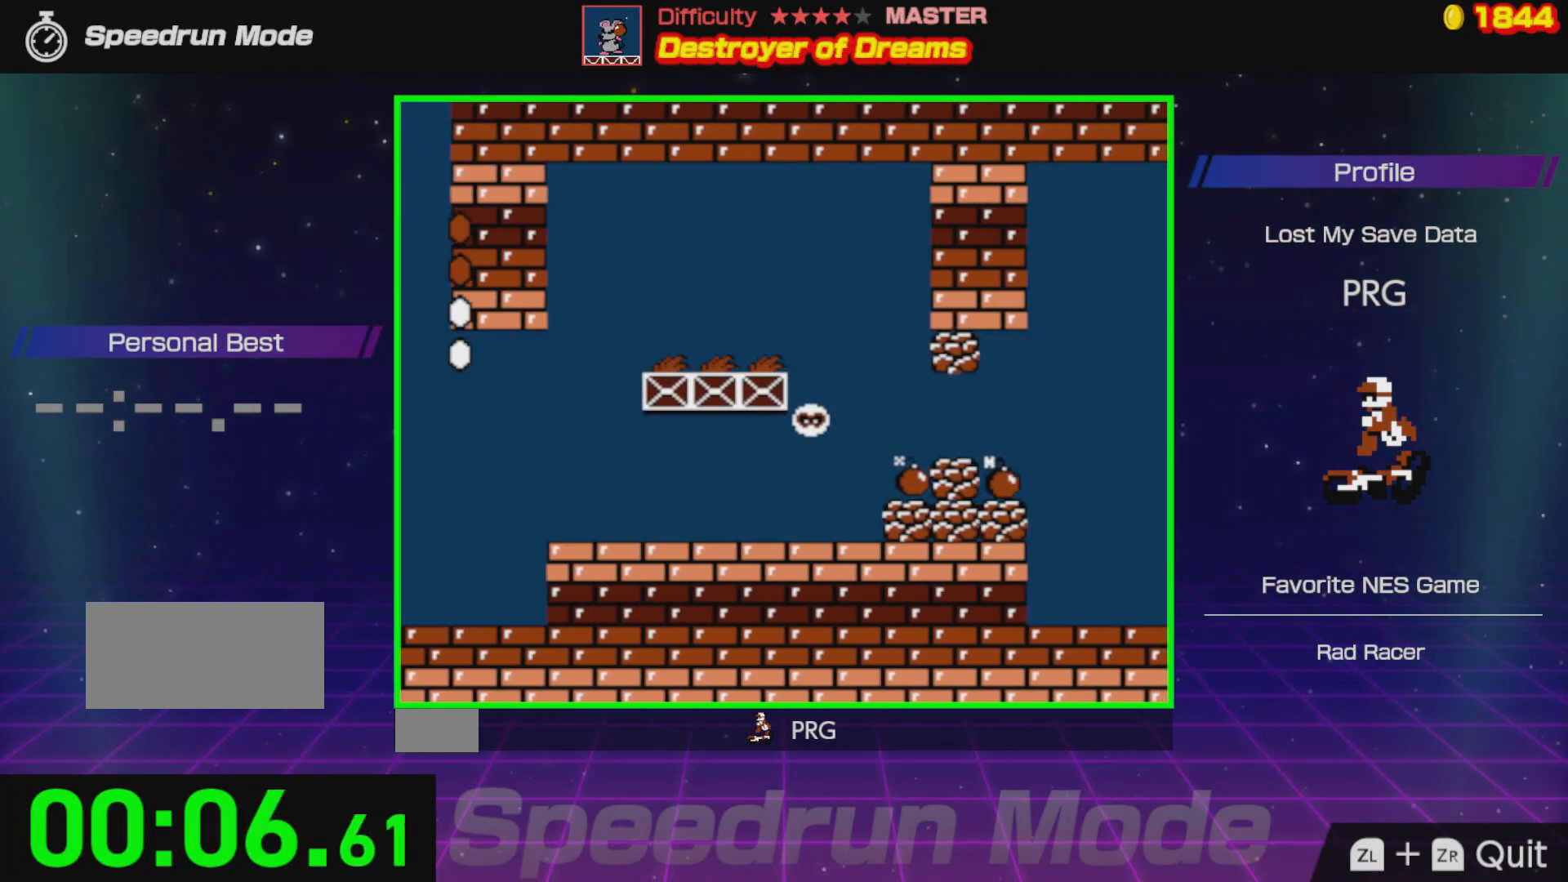
{"buttons": ["B", "DPAD_LEFT"], "events": [[117, "DPAD_RIGHT", "down"], [133, "B", "down"], [433, "DPAD_RIGHT", "up"], [467, "DPAD_LEFT", "down"]]}
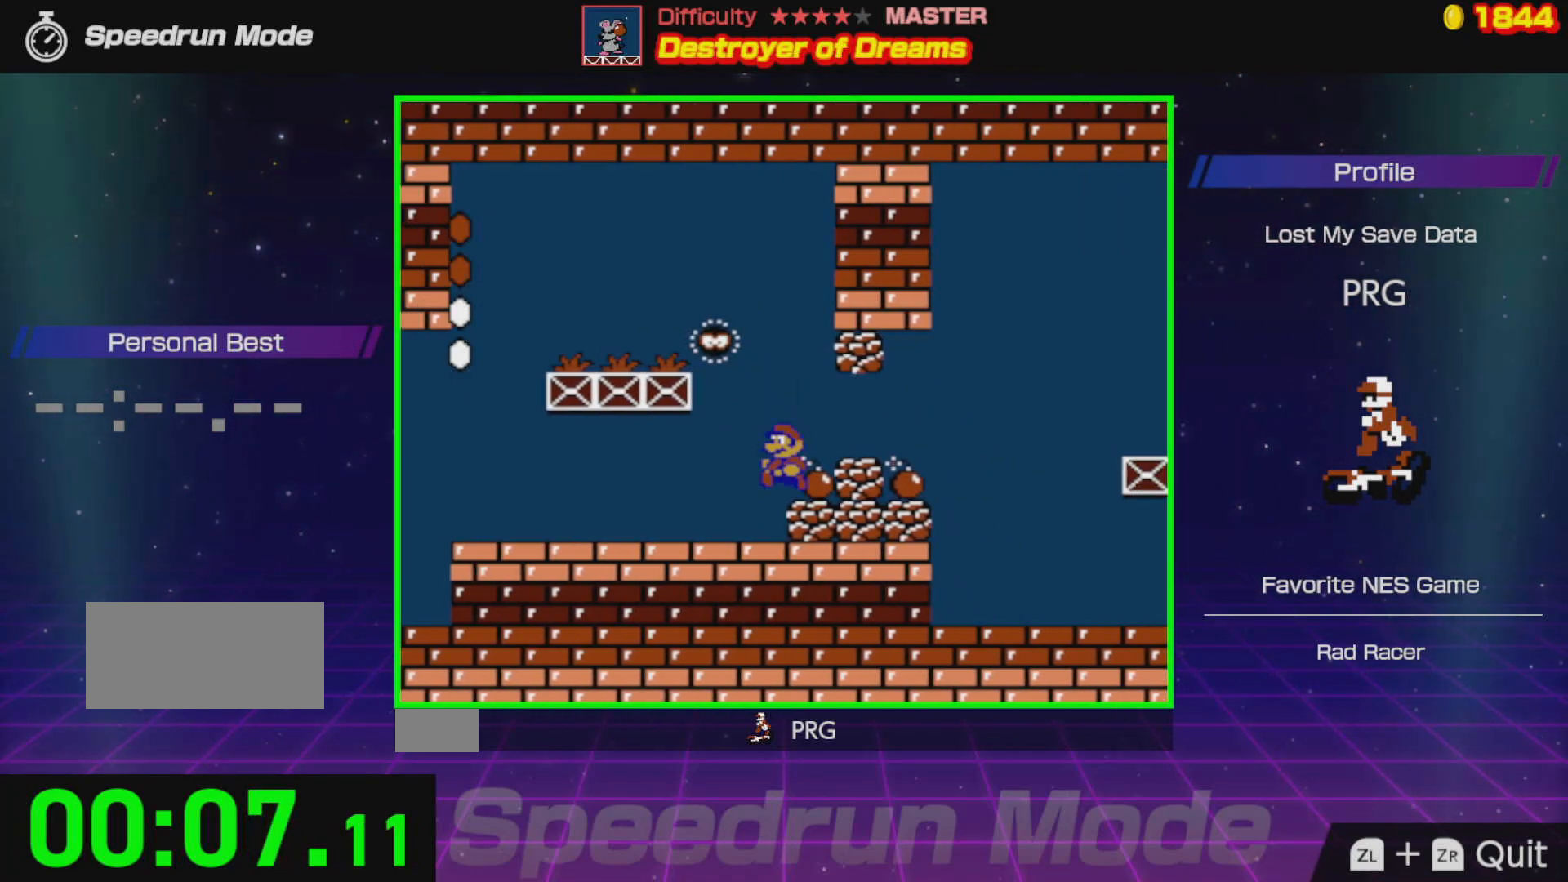
{"buttons": ["A", "B", "DPAD_LEFT"], "events": [[233, "A", "down"]]}
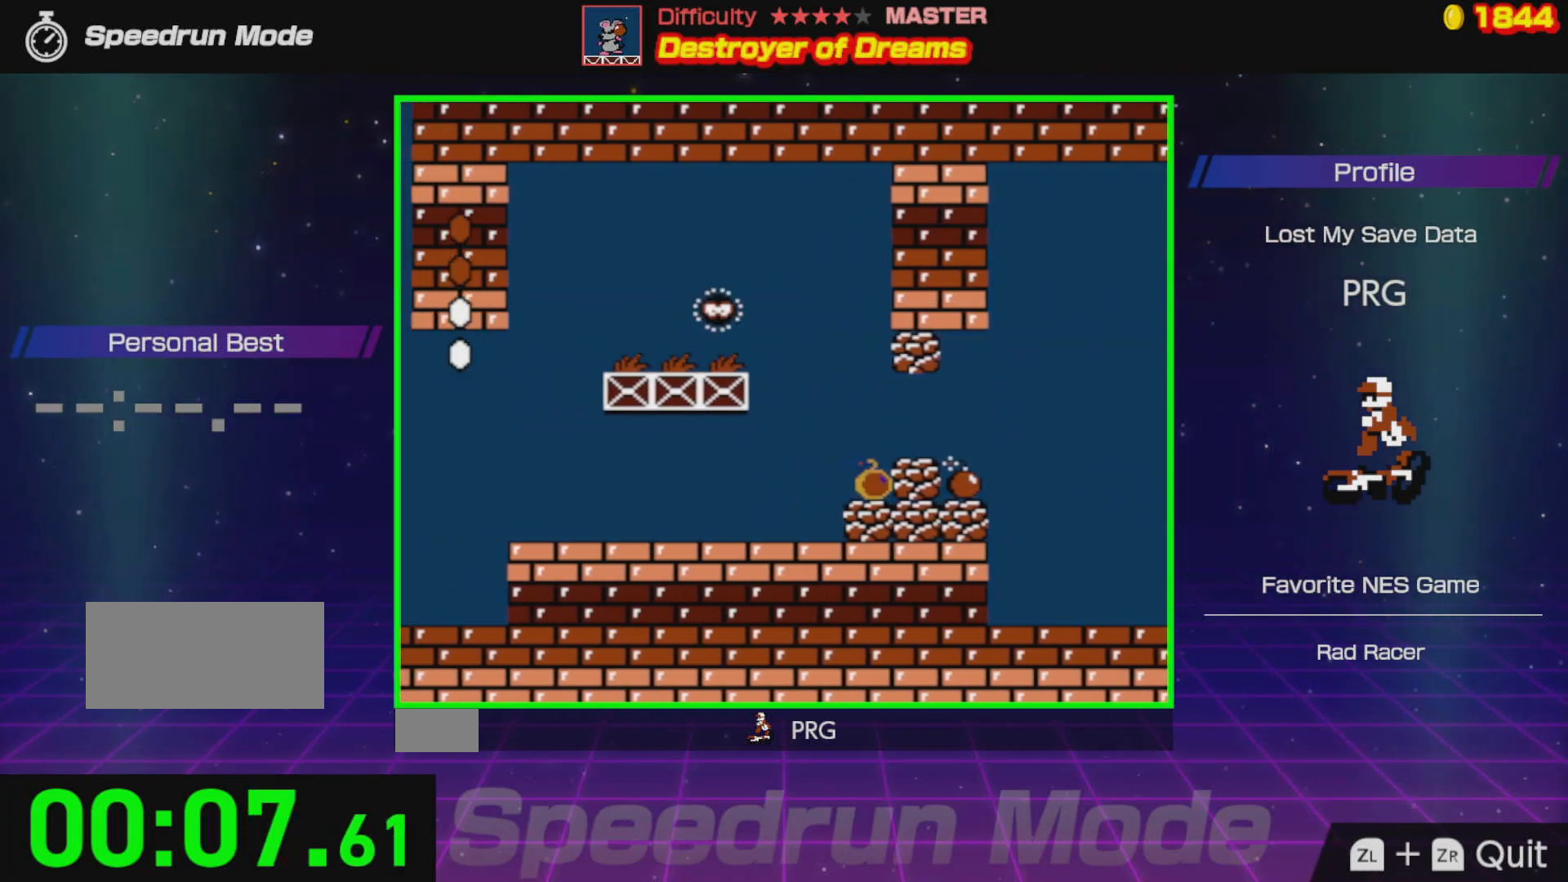
{"buttons": ["B", "DPAD_RIGHT"], "events": [[50, "A", "up"], [83, "B", "up"], [117, "DPAD_LEFT", "up"], [150, "DPAD_RIGHT", "down"], [200, "B", "down"], [350, "B", "up"], [383, "B", "down"]]}
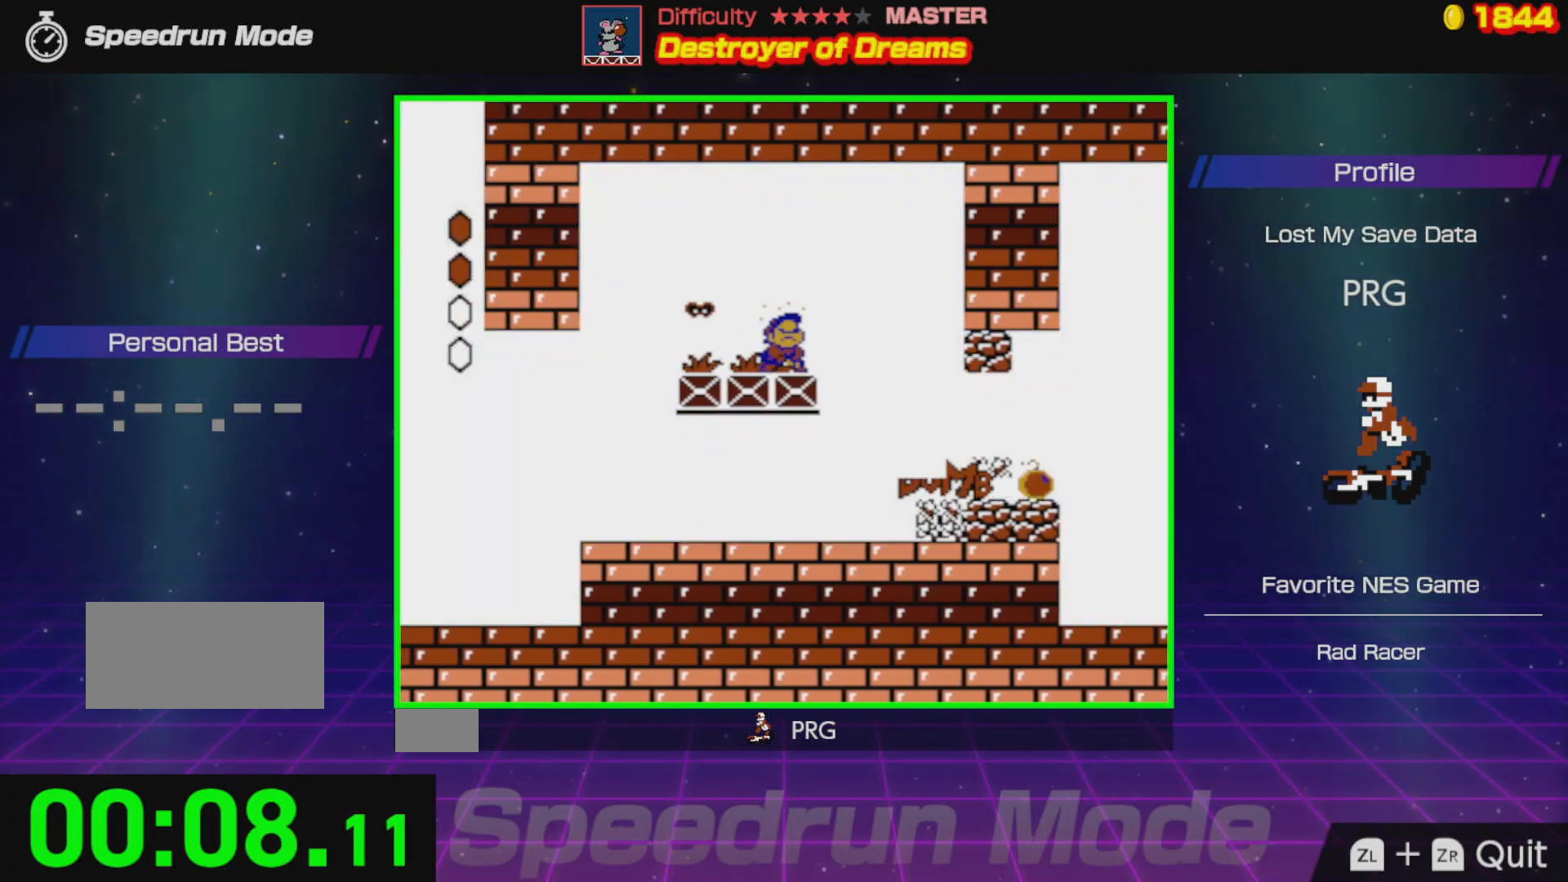
{"buttons": ["B", "DPAD_RIGHT"], "events": []}
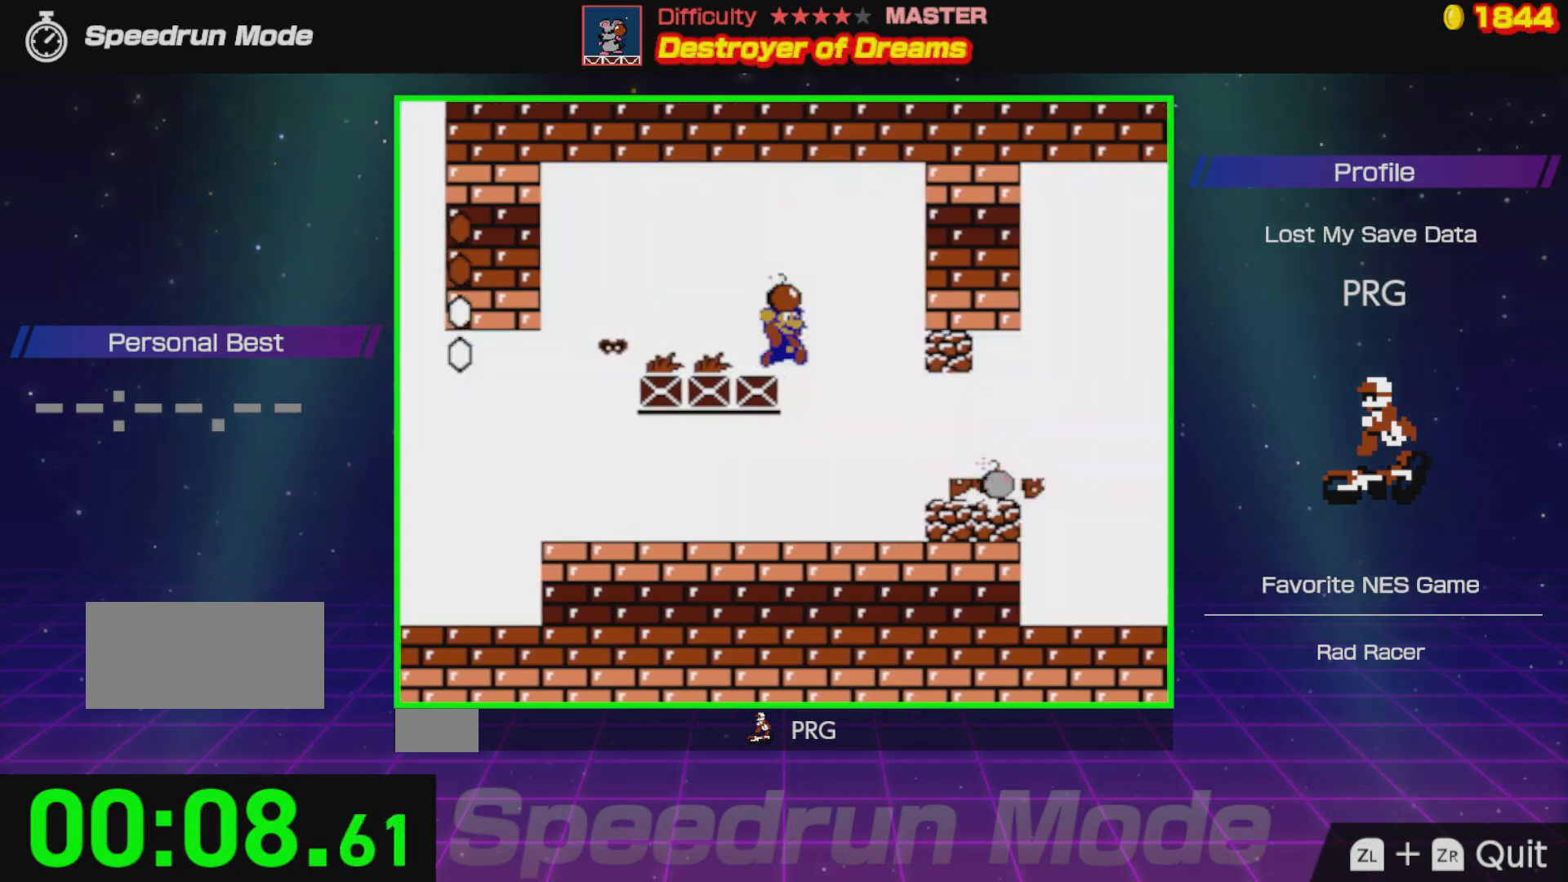
{"buttons": ["B", "DPAD_RIGHT"], "events": []}
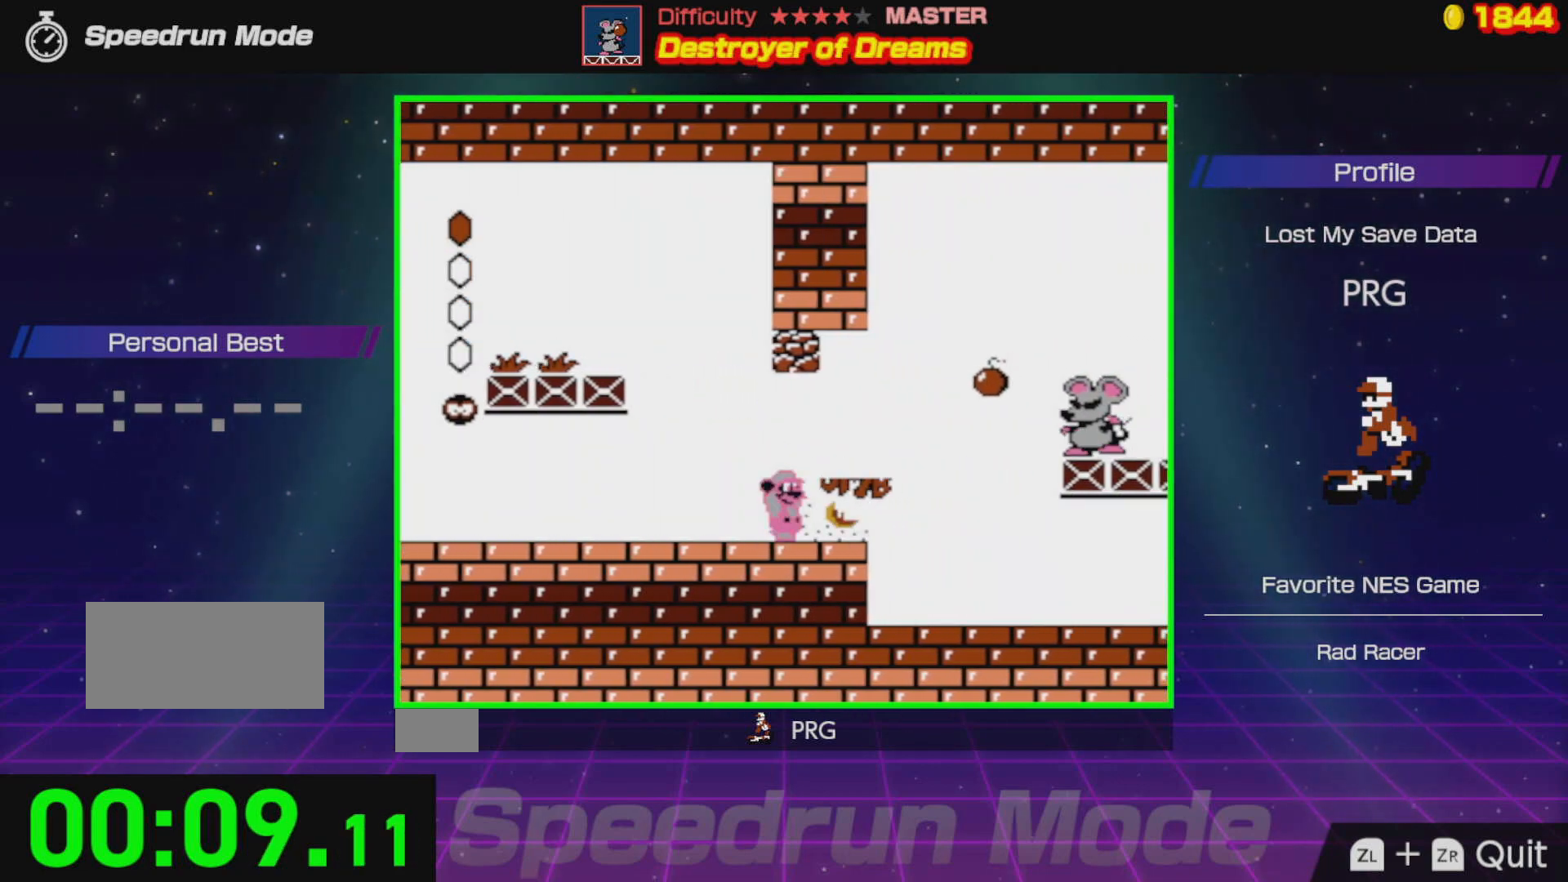
{"buttons": ["B", "DPAD_RIGHT"], "events": [[67, "A", "down"], [333, "A", "up"]]}
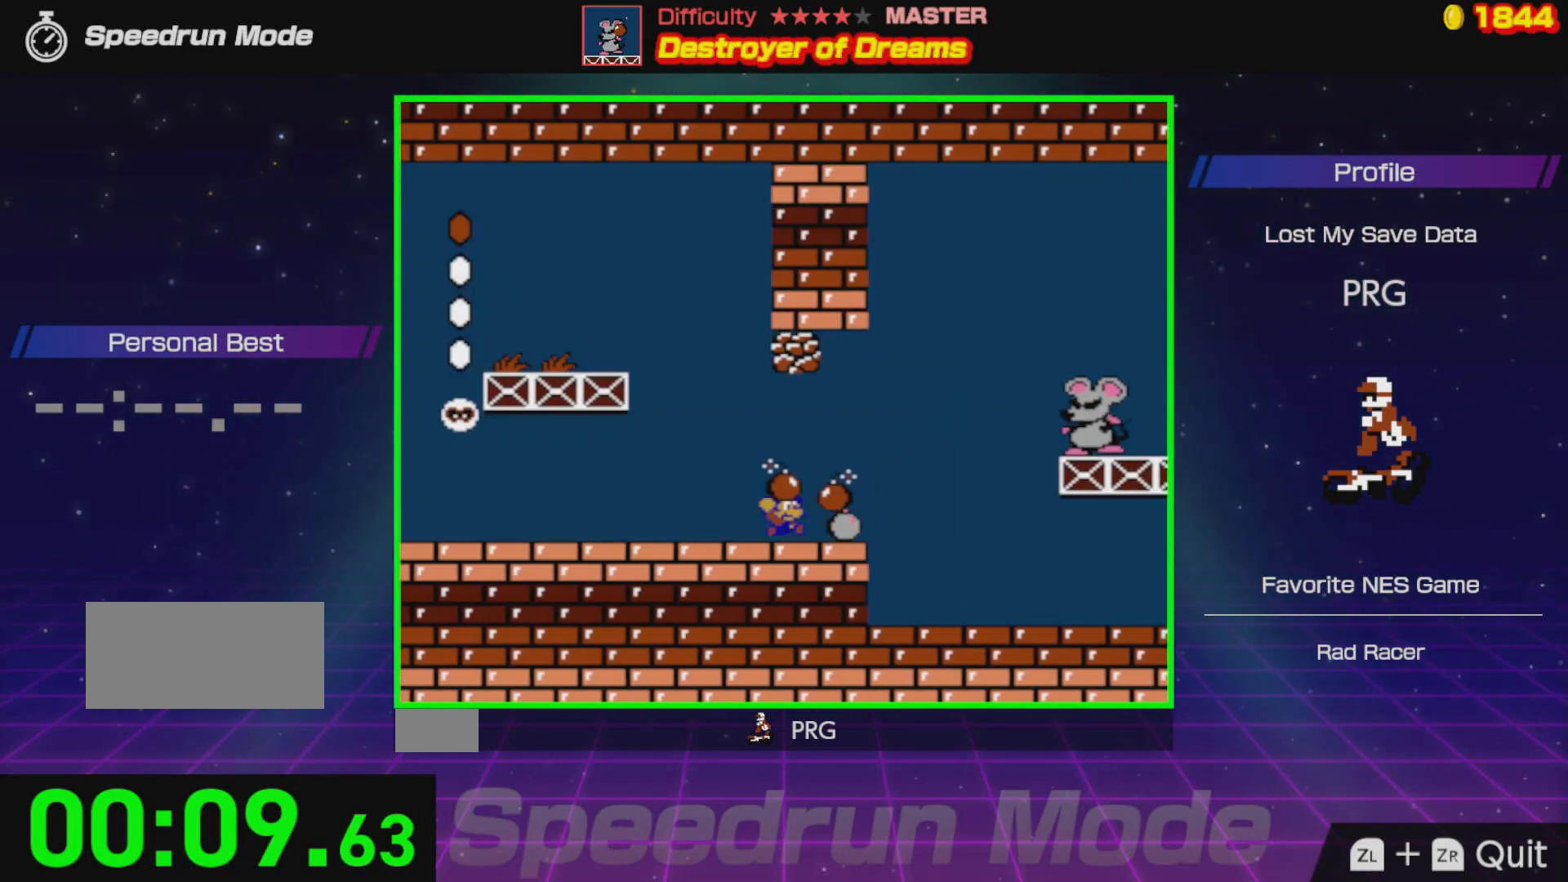
{"buttons": ["B", "DPAD_RIGHT"], "events": [[167, "A", "down"], [500, "A", "up"]]}
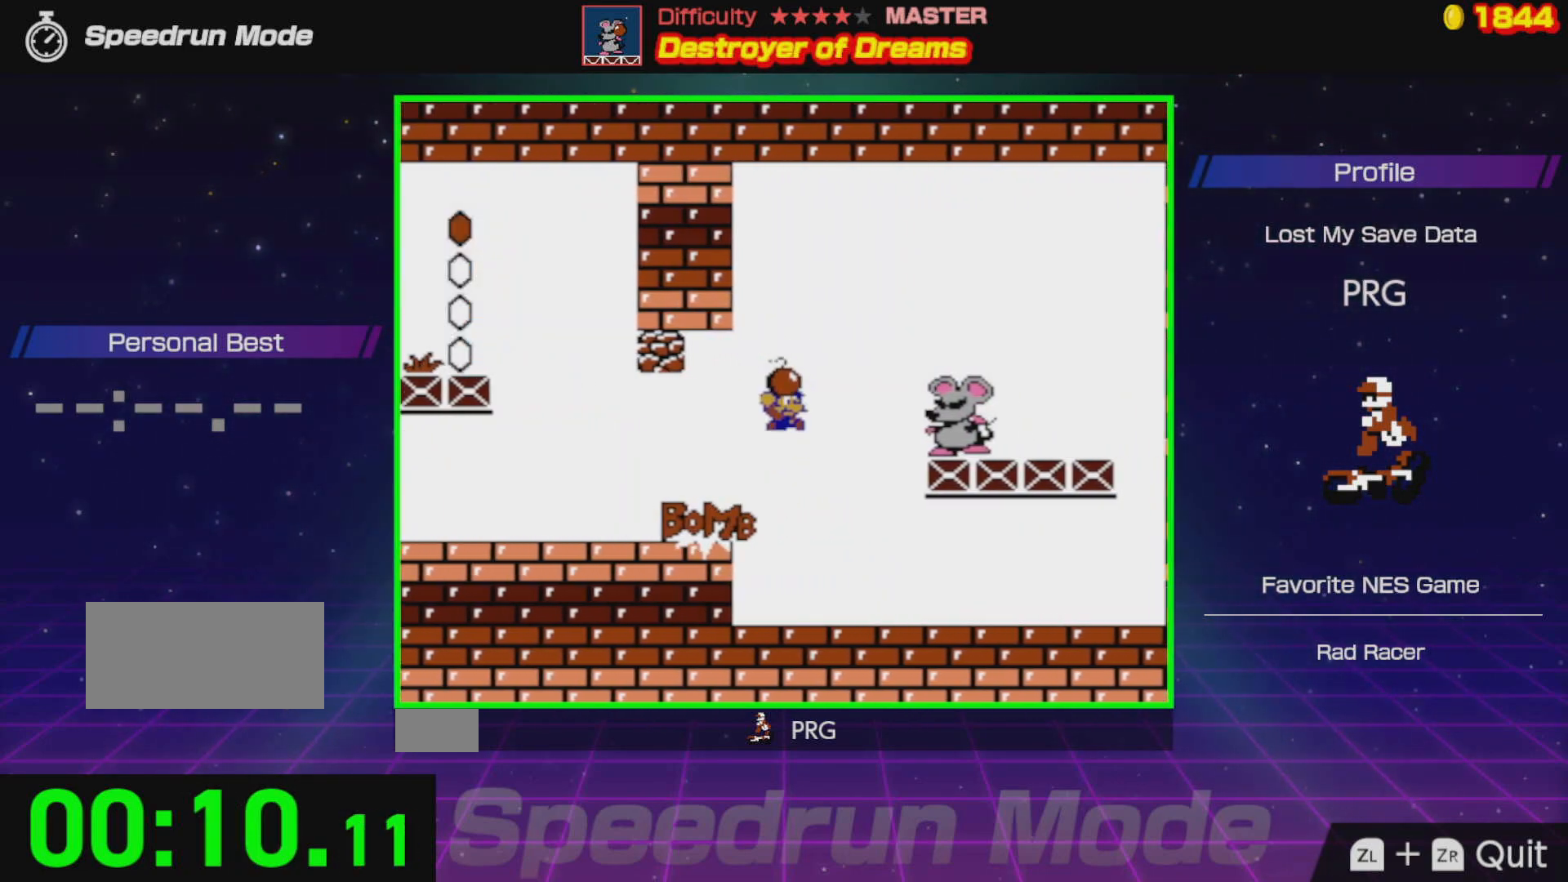
{"buttons": ["B", "DPAD_LEFT"], "events": [[17, "B", "up"], [50, "B", "down"], [150, "DPAD_RIGHT", "up"], [283, "DPAD_LEFT", "down"]]}
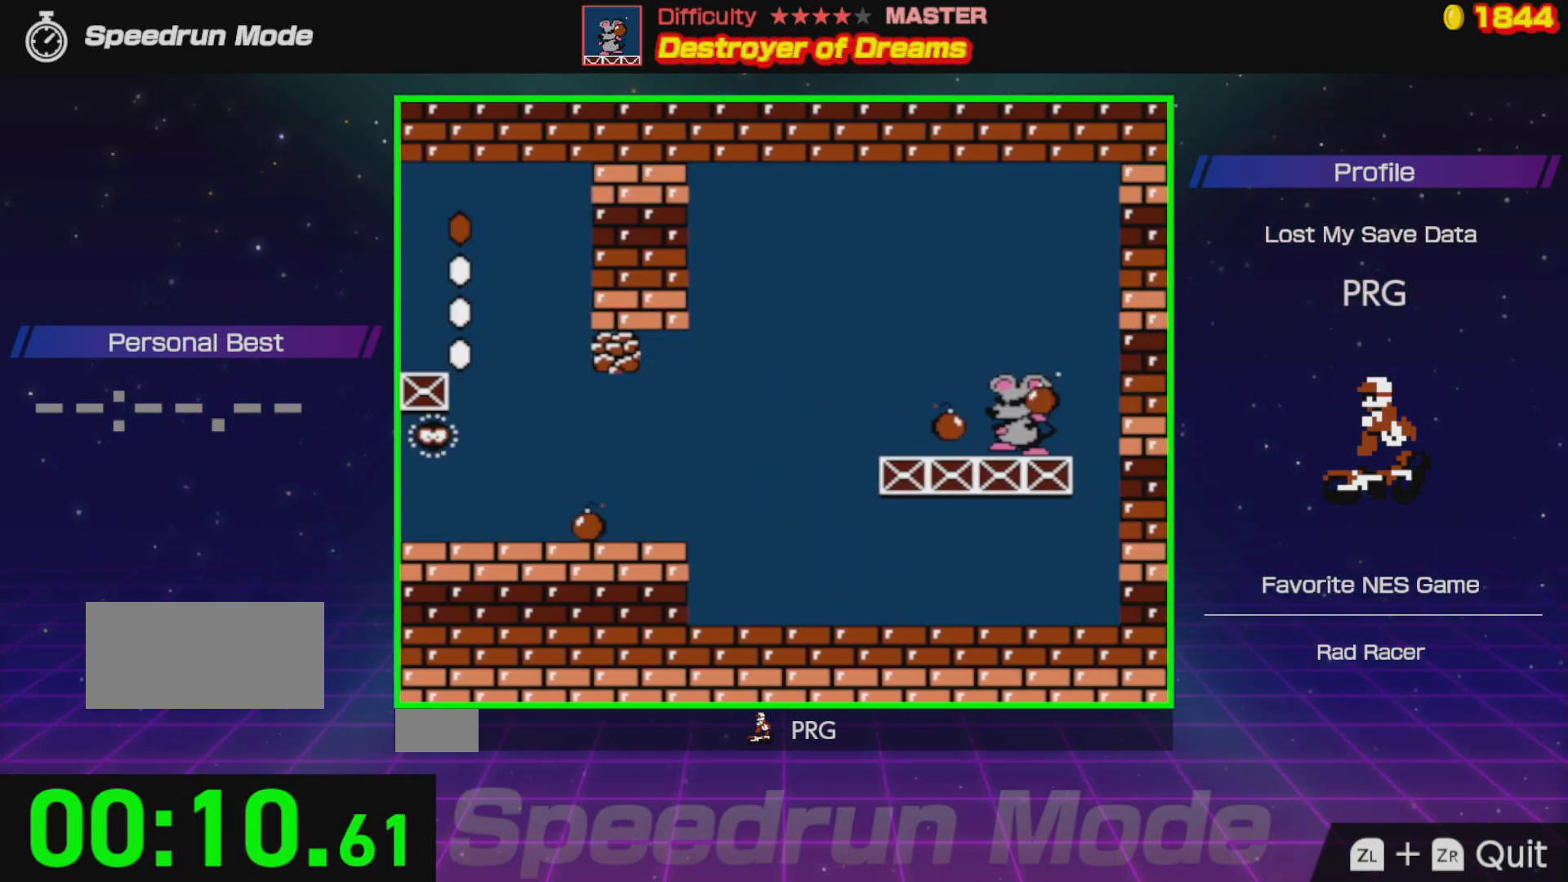
{"buttons": ["A", "B", "DPAD_LEFT"], "events": [[500, "A", "down"]]}
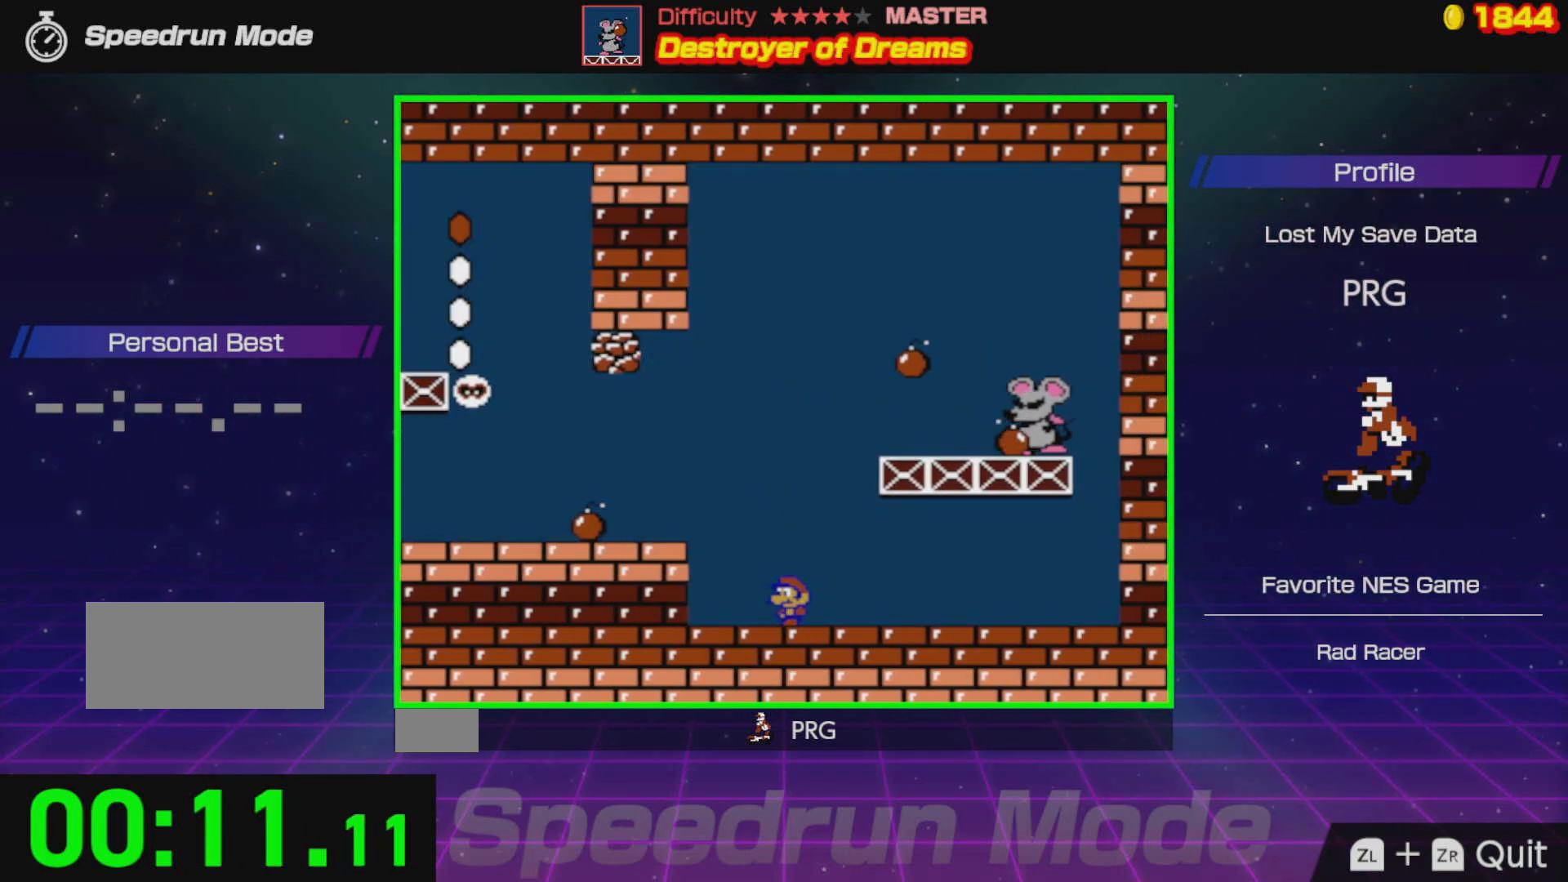
{"buttons": ["DPAD_RIGHT"], "events": [[233, "A", "up"], [267, "B", "up"], [400, "DPAD_LEFT", "up"], [450, "DPAD_RIGHT", "down"]]}
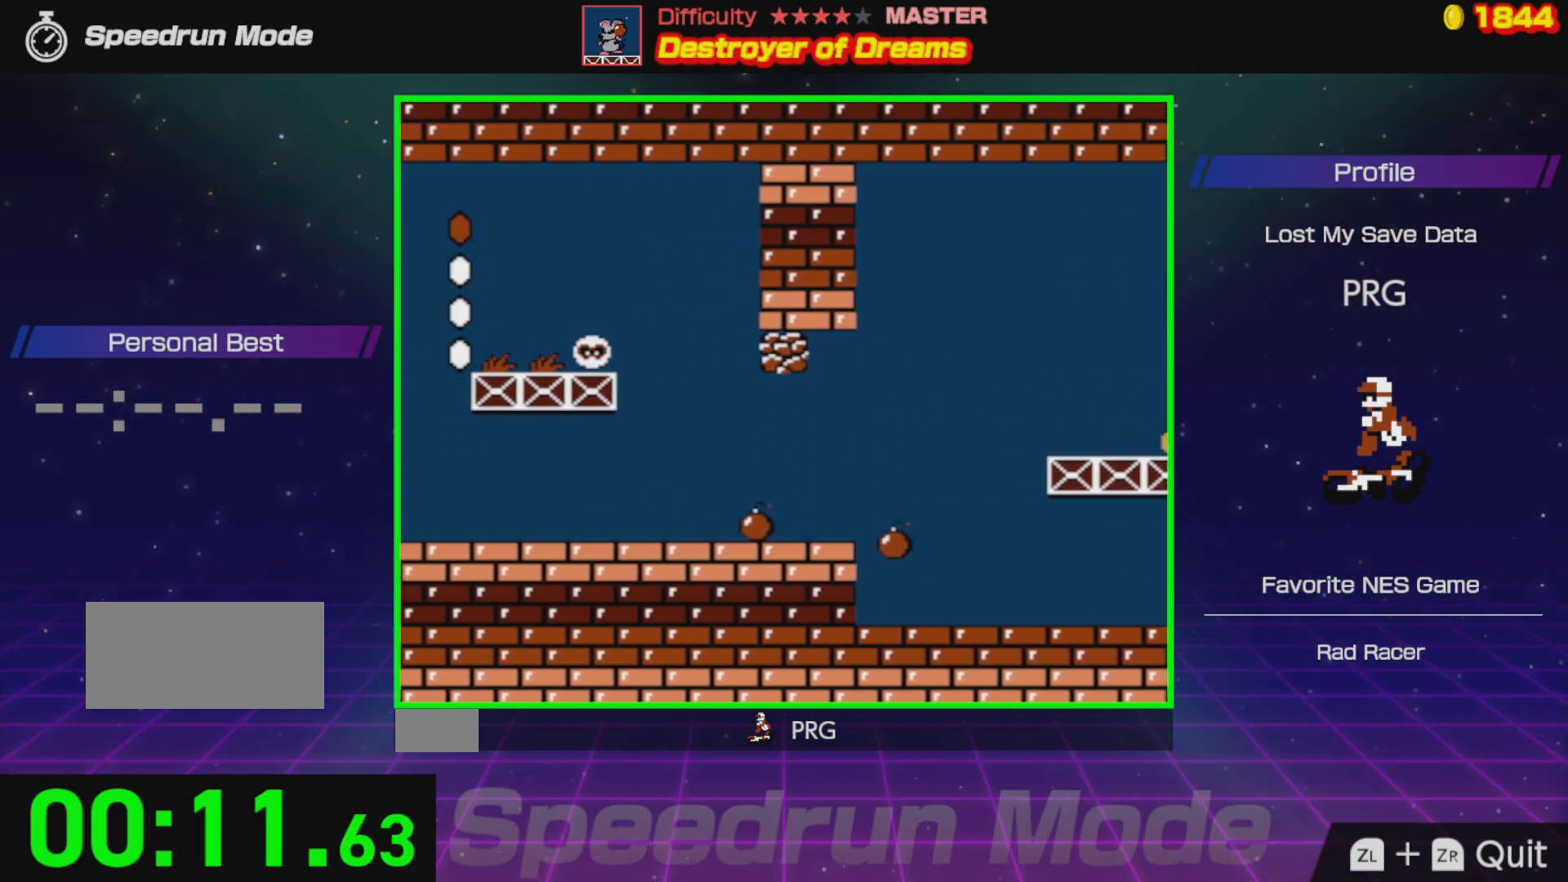
{"buttons": ["B"], "events": [[17, "B", "down"], [33, "DPAD_RIGHT", "up"], [283, "B", "up"], [333, "DPAD_LEFT", "down"], [400, "B", "down"], [483, "DPAD_LEFT", "up"]]}
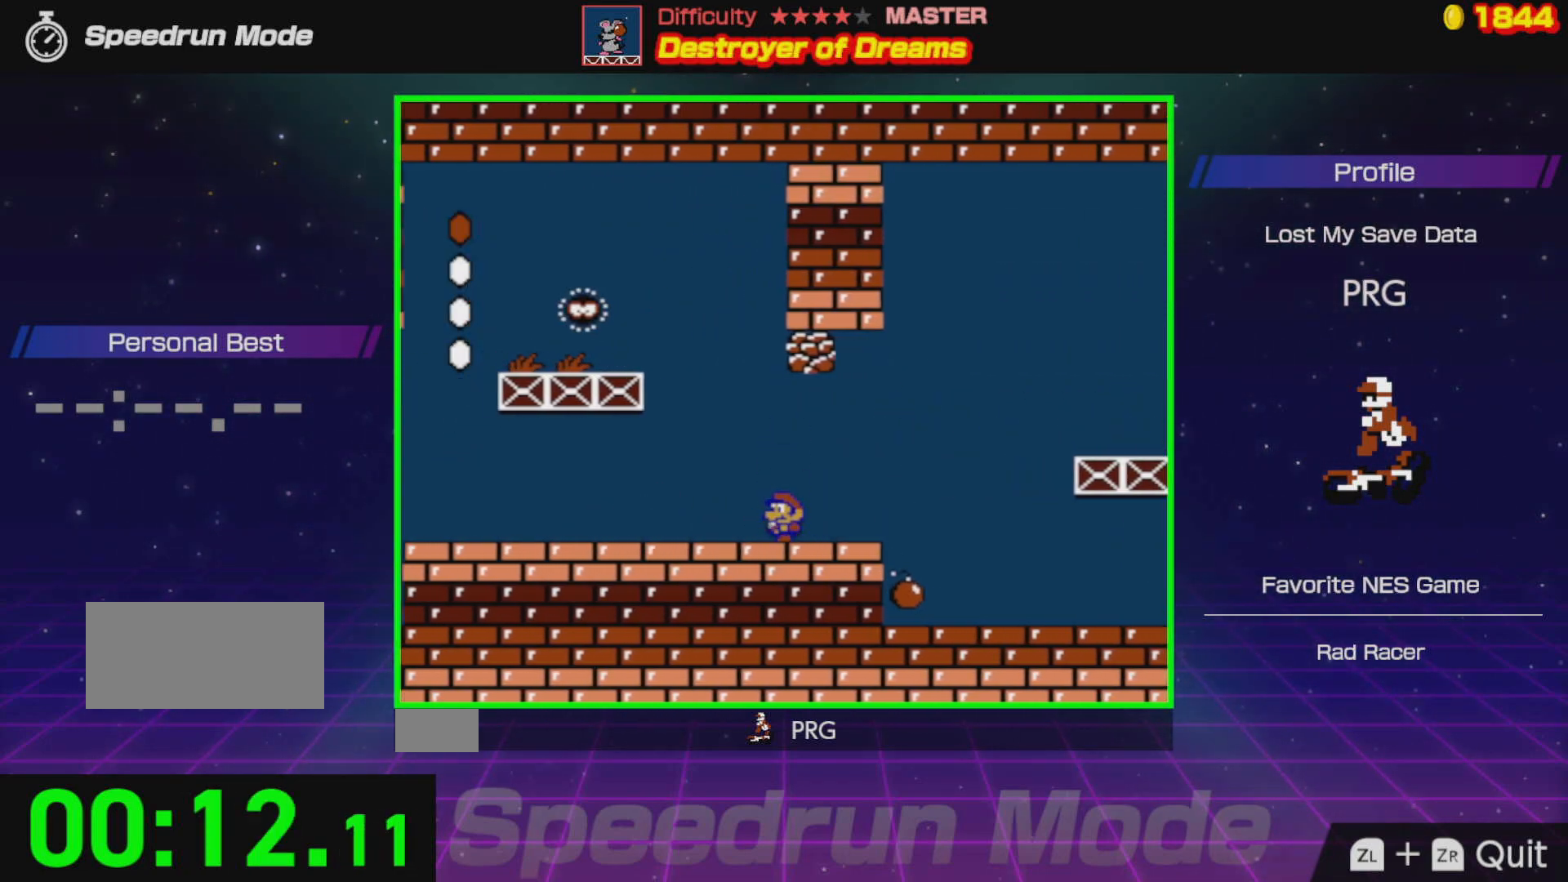
{"buttons": ["A", "B", "DPAD_RIGHT"], "events": [[17, "B", "up"], [50, "B", "down"], [83, "DPAD_RIGHT", "down"], [350, "A", "down"]]}
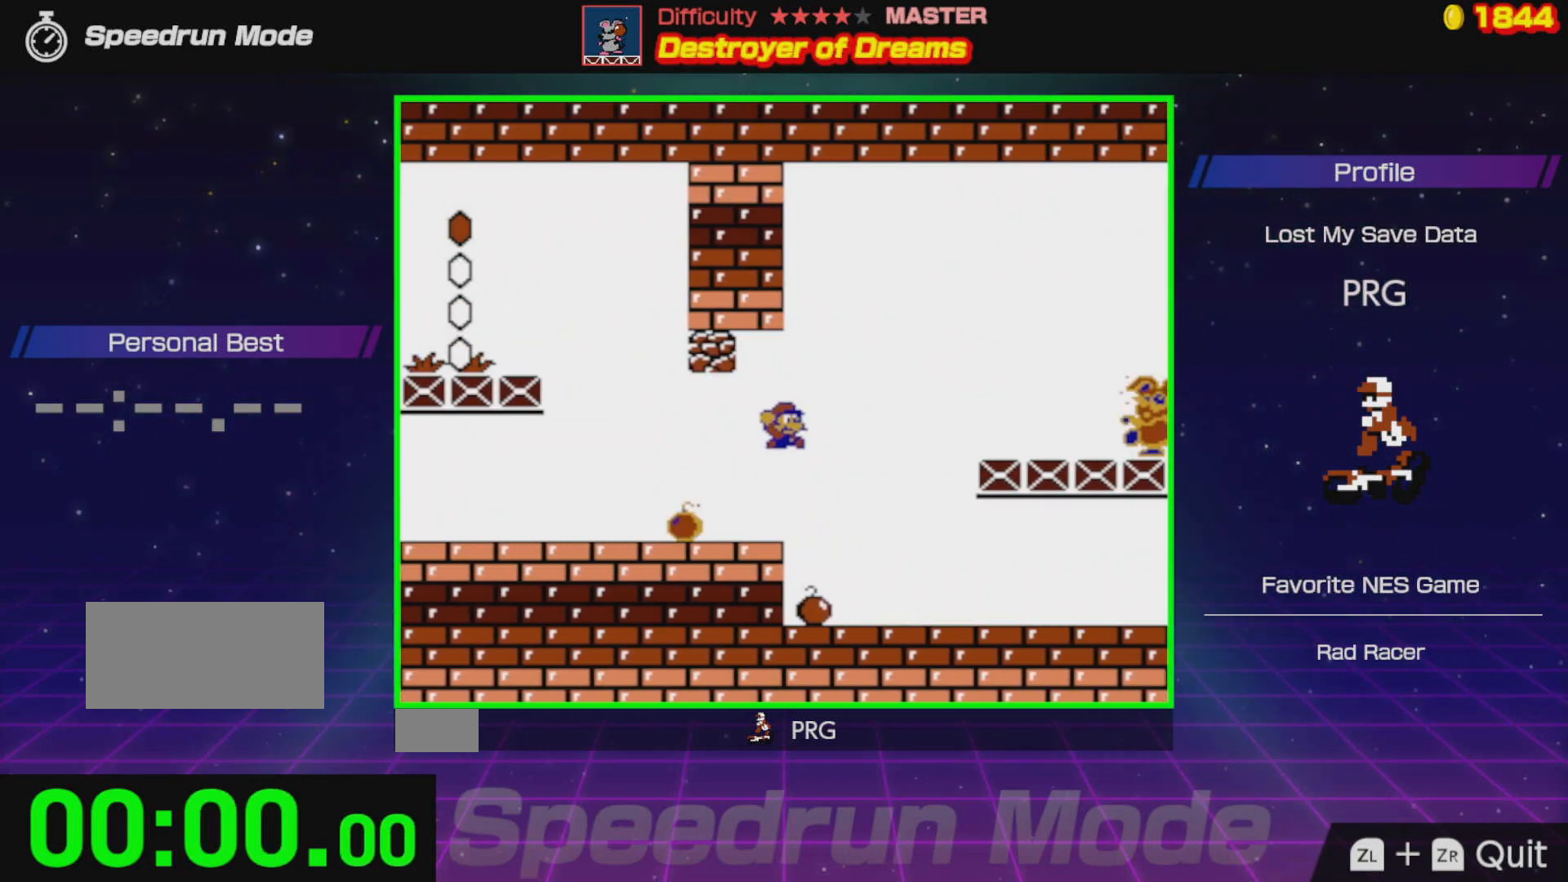
{"buttons": ["DPAD_RIGHT"], "events": [[217, "A", "up"], [250, "B", "up"], [250, "DPAD_RIGHT", "up"], [467, "DPAD_RIGHT", "down"]]}
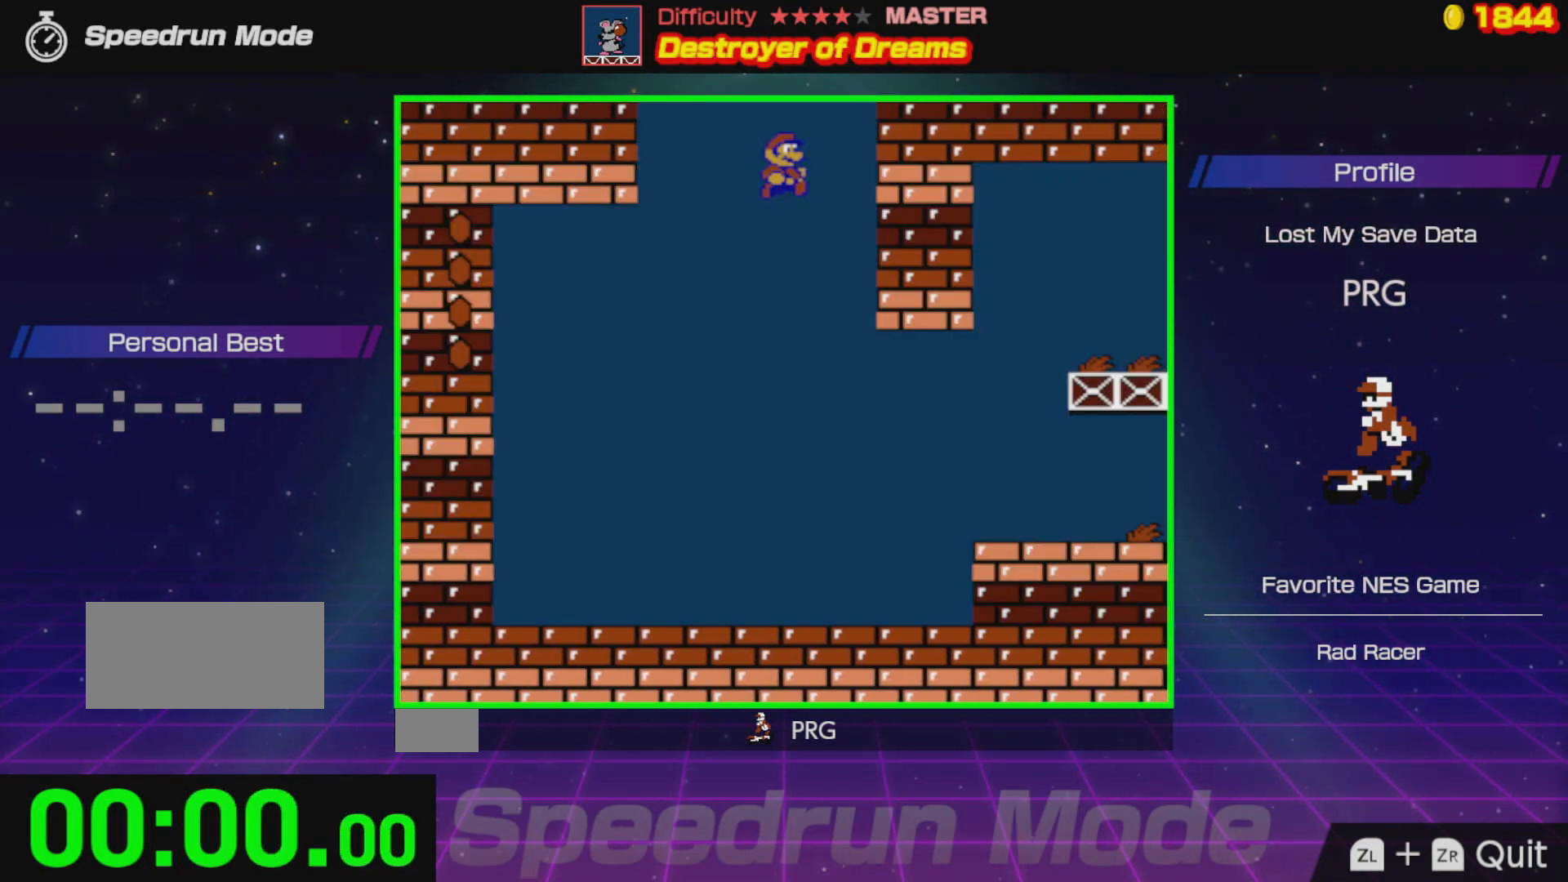
{"buttons": [], "events": [[50, "DPAD_RIGHT", "up"]]}
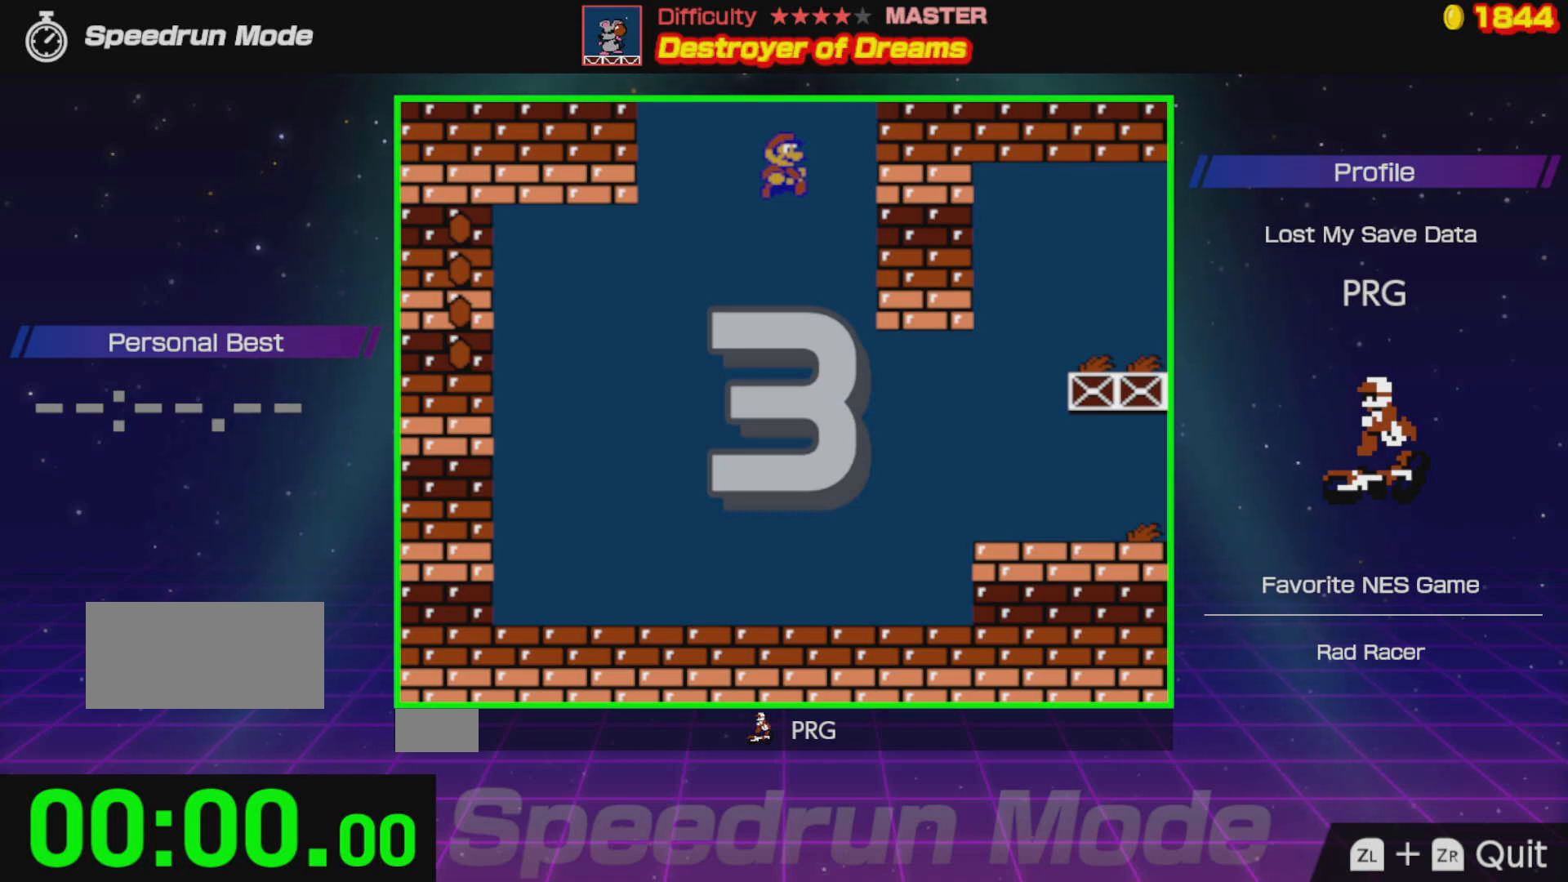
{"buttons": [], "events": []}
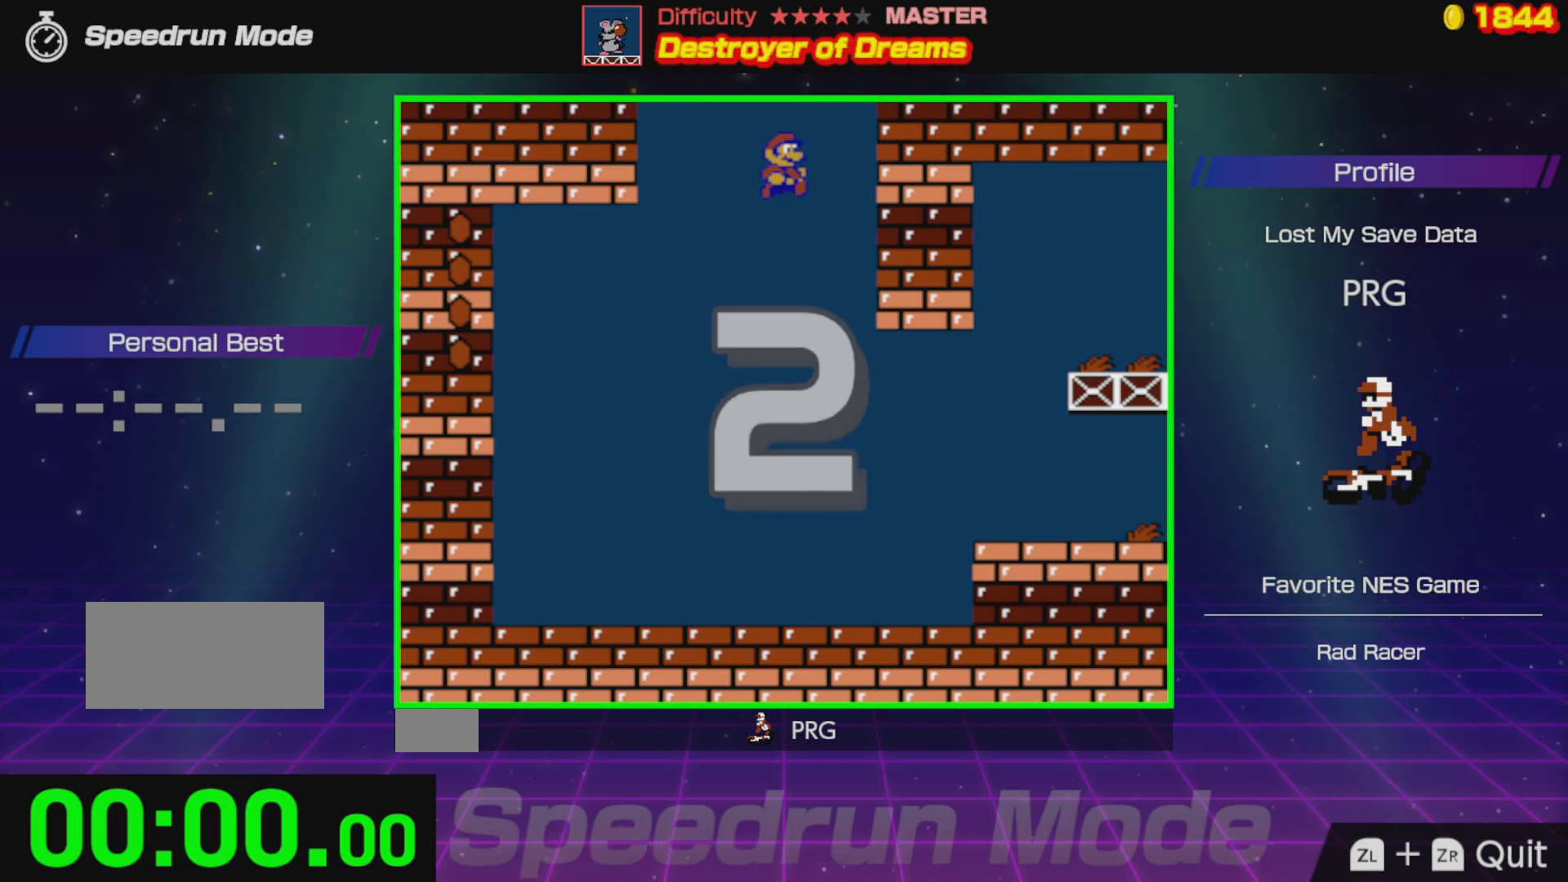
{"buttons": ["B", "DPAD_RIGHT"], "events": [[67, "DPAD_RIGHT", "down"], [500, "B", "down"]]}
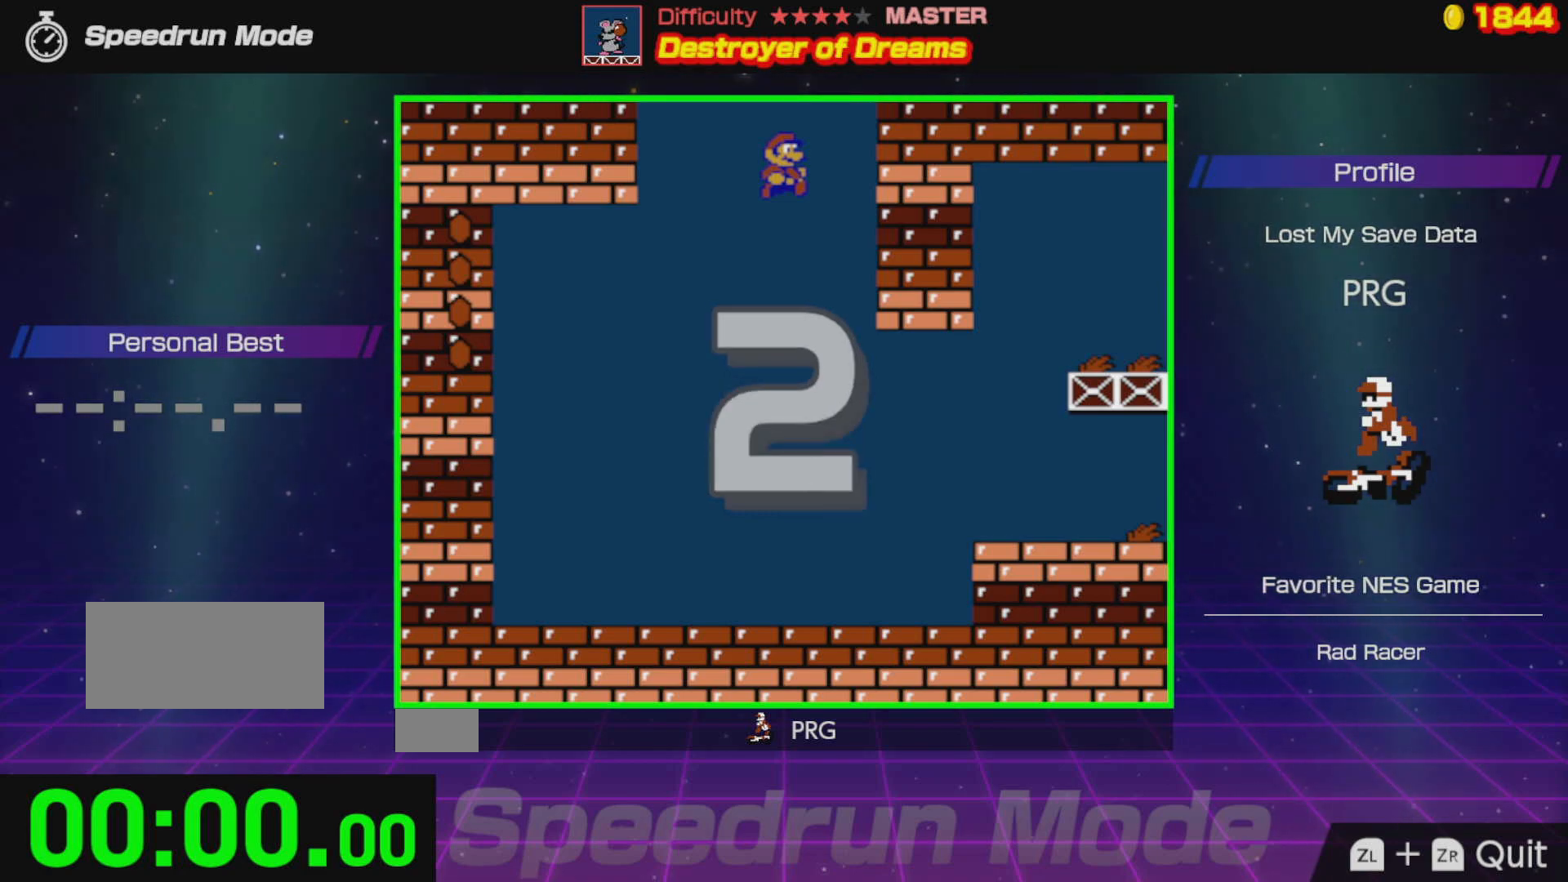
{"buttons": ["B", "DPAD_RIGHT"], "events": []}
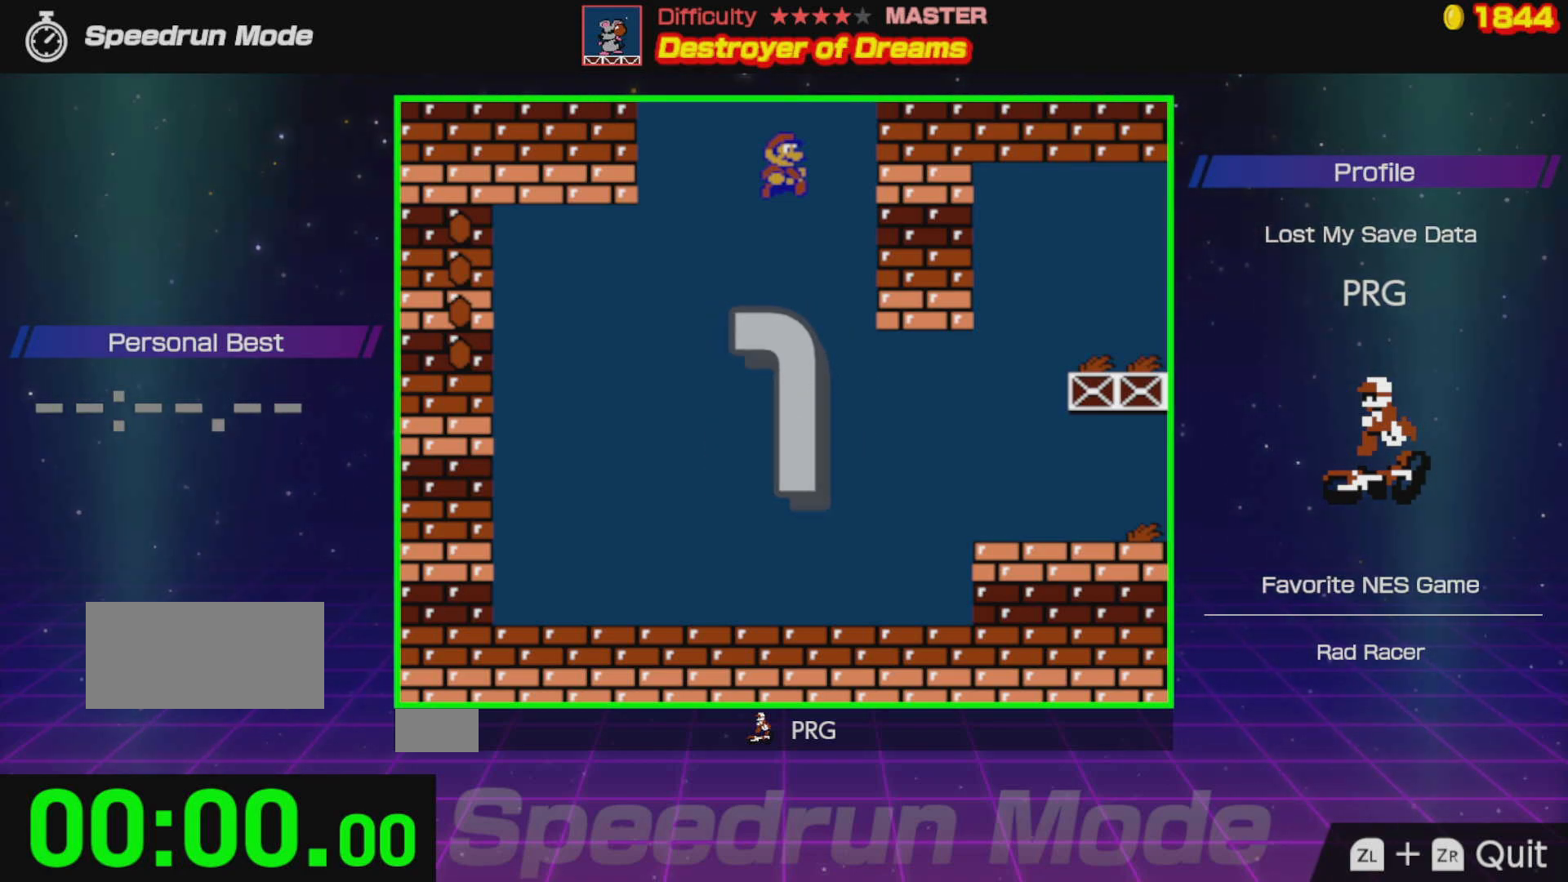
{"buttons": ["B", "DPAD_RIGHT"], "events": []}
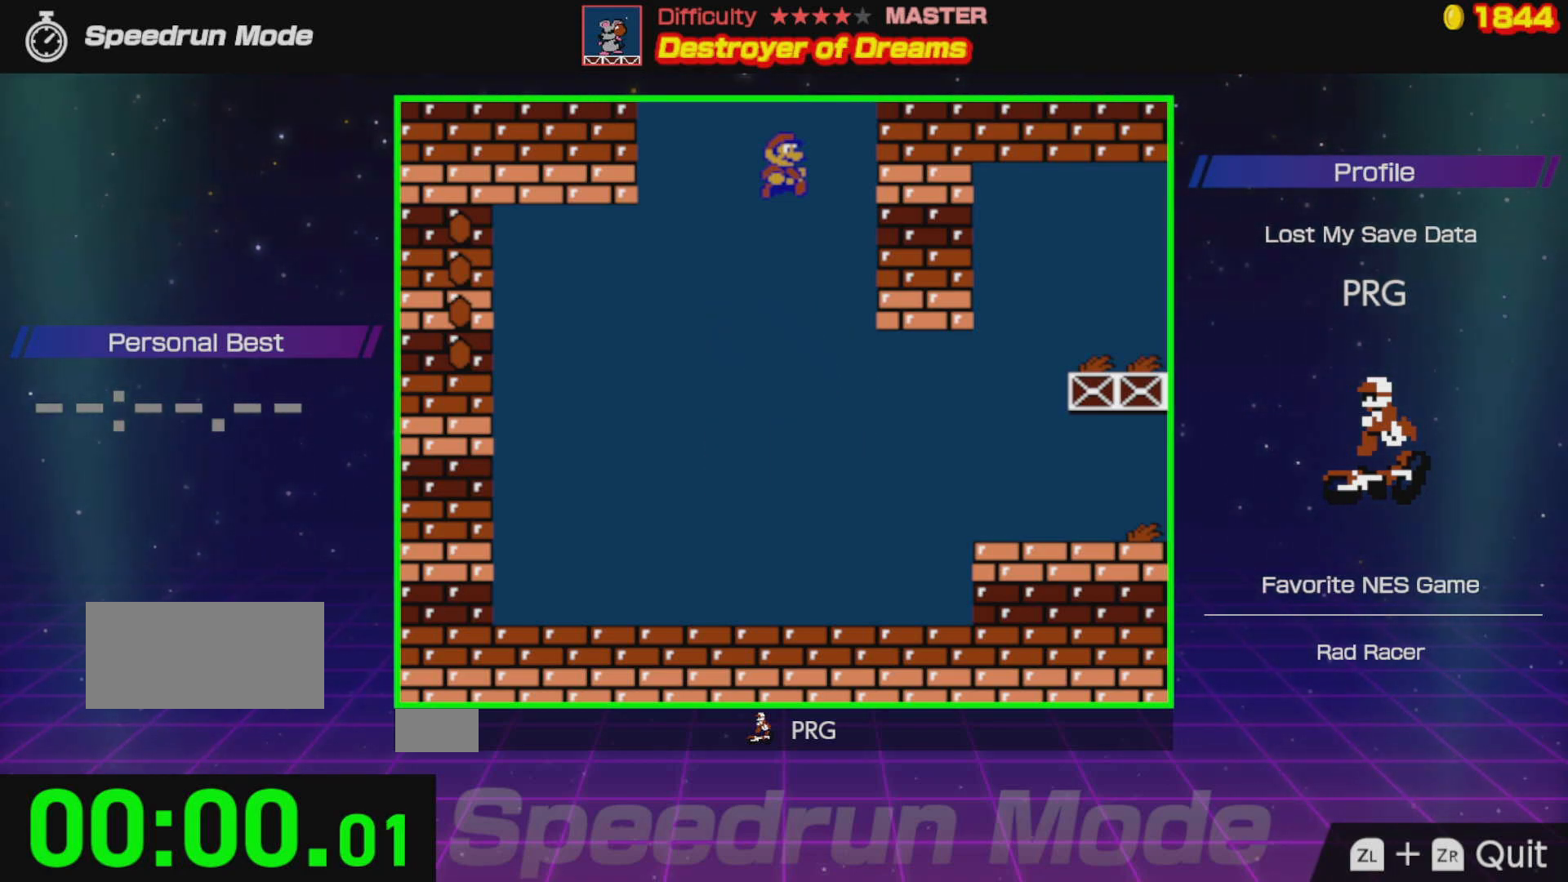
{"buttons": ["B", "DPAD_RIGHT"], "events": []}
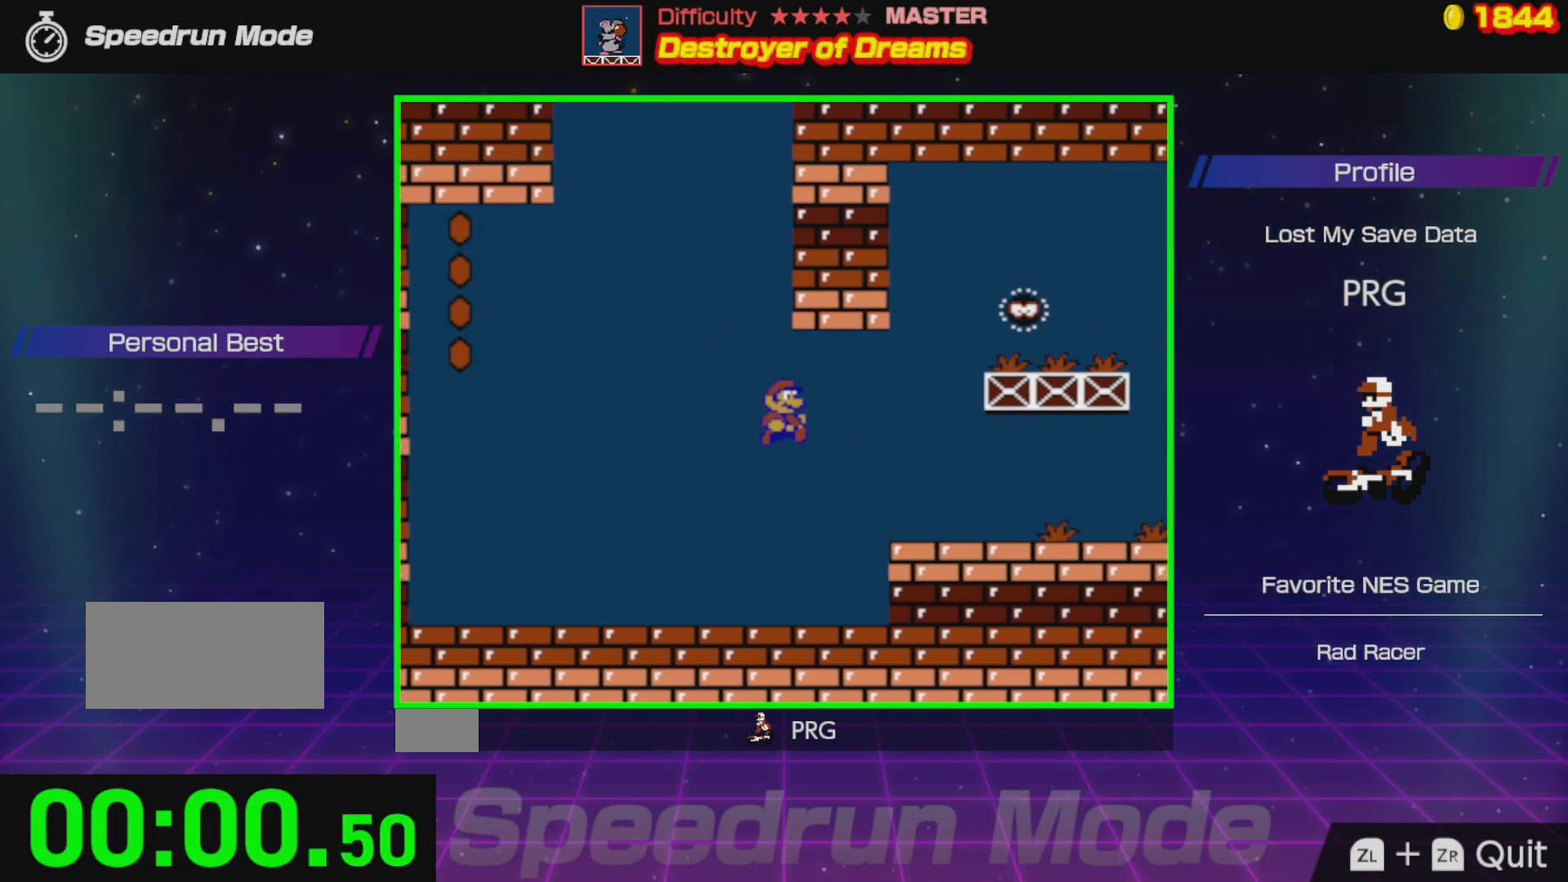
{"buttons": ["A", "DPAD_RIGHT"], "events": [[300, "B", "up"], [350, "A", "down"]]}
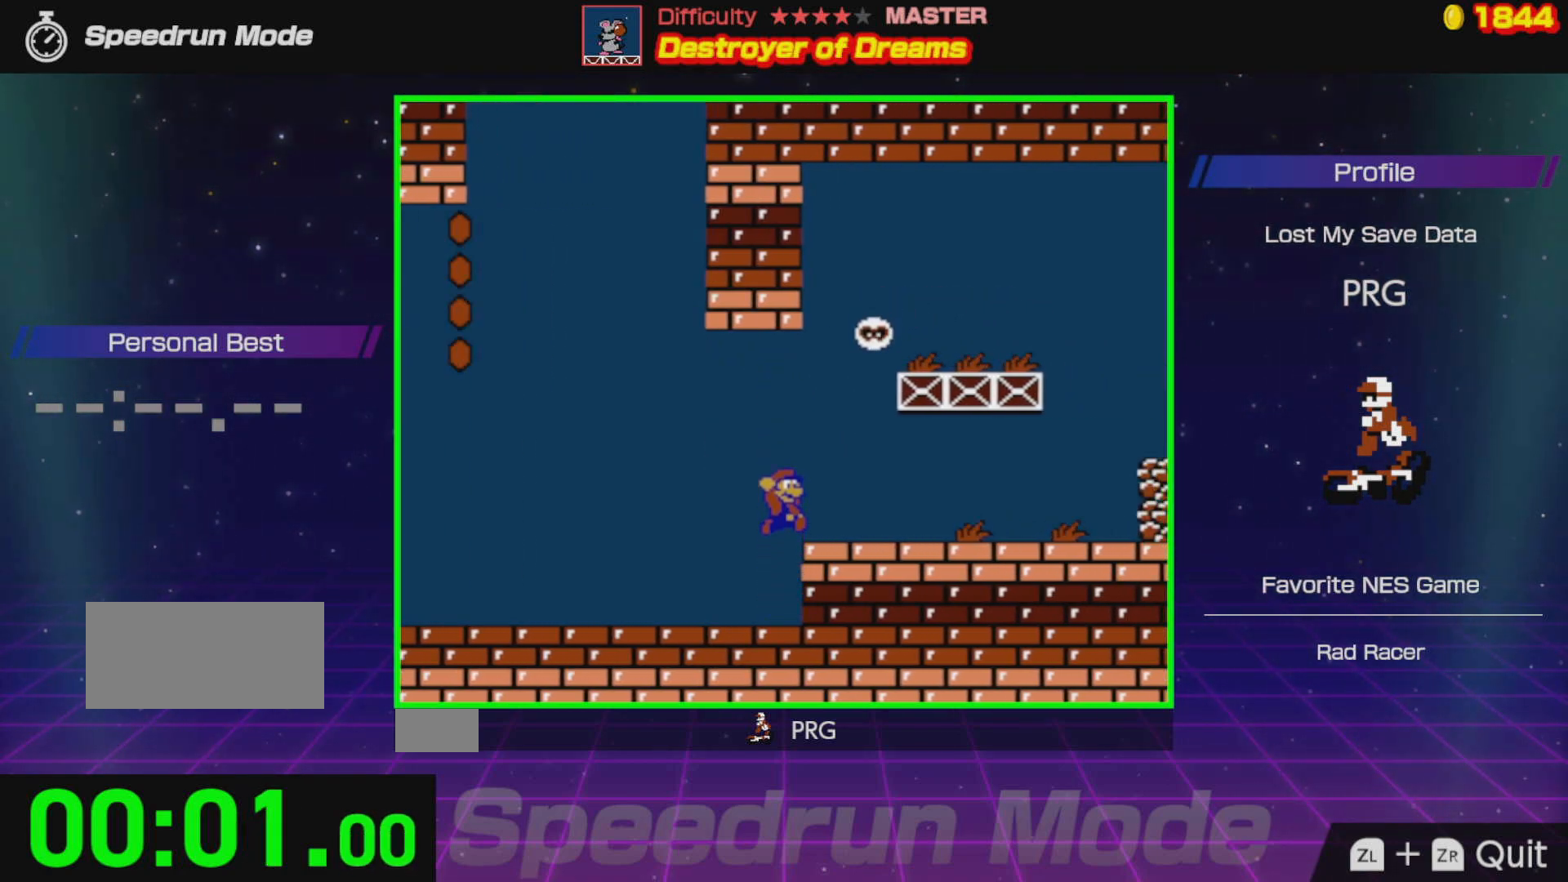
{"buttons": ["DPAD_RIGHT"], "events": [[50, "A", "up"], [117, "B", "down"], [467, "B", "up"]]}
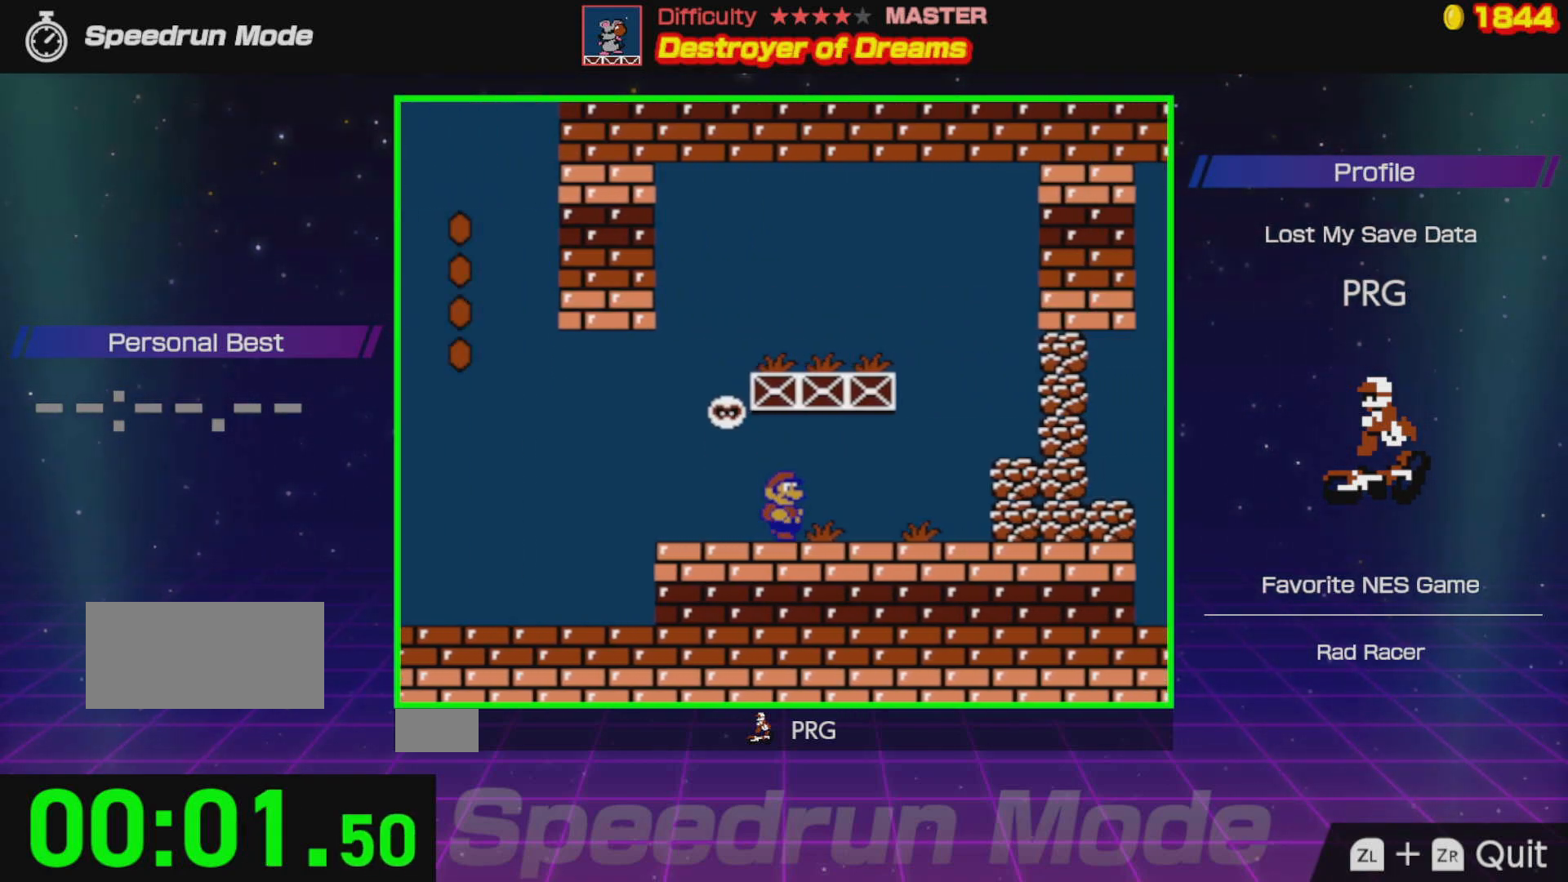
{"buttons": ["DPAD_LEFT"], "events": [[50, "A", "down"], [50, "B", "down"], [217, "A", "up"], [250, "B", "up"], [450, "DPAD_RIGHT", "up"], [483, "DPAD_LEFT", "down"]]}
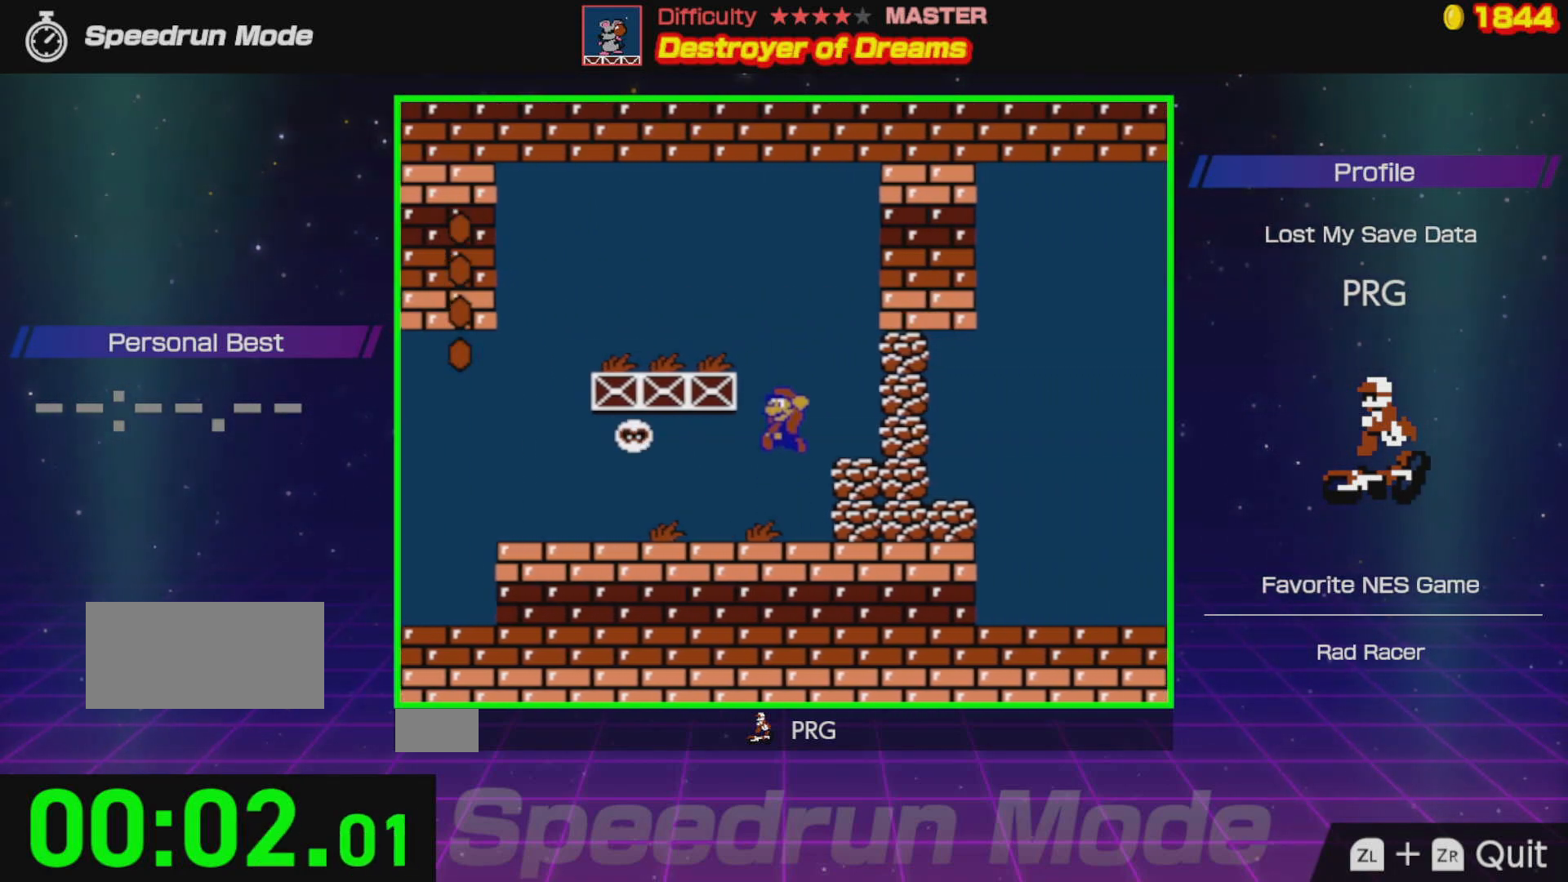
{"buttons": ["DPAD_DOWN", "DPAD_RIGHT"], "events": [[150, "DPAD_LEFT", "up"], [150, "DPAD_RIGHT", "down"], [200, "DPAD_RIGHT", "up"], [317, "DPAD_DOWN", "down"], [350, "DPAD_RIGHT", "down"]]}
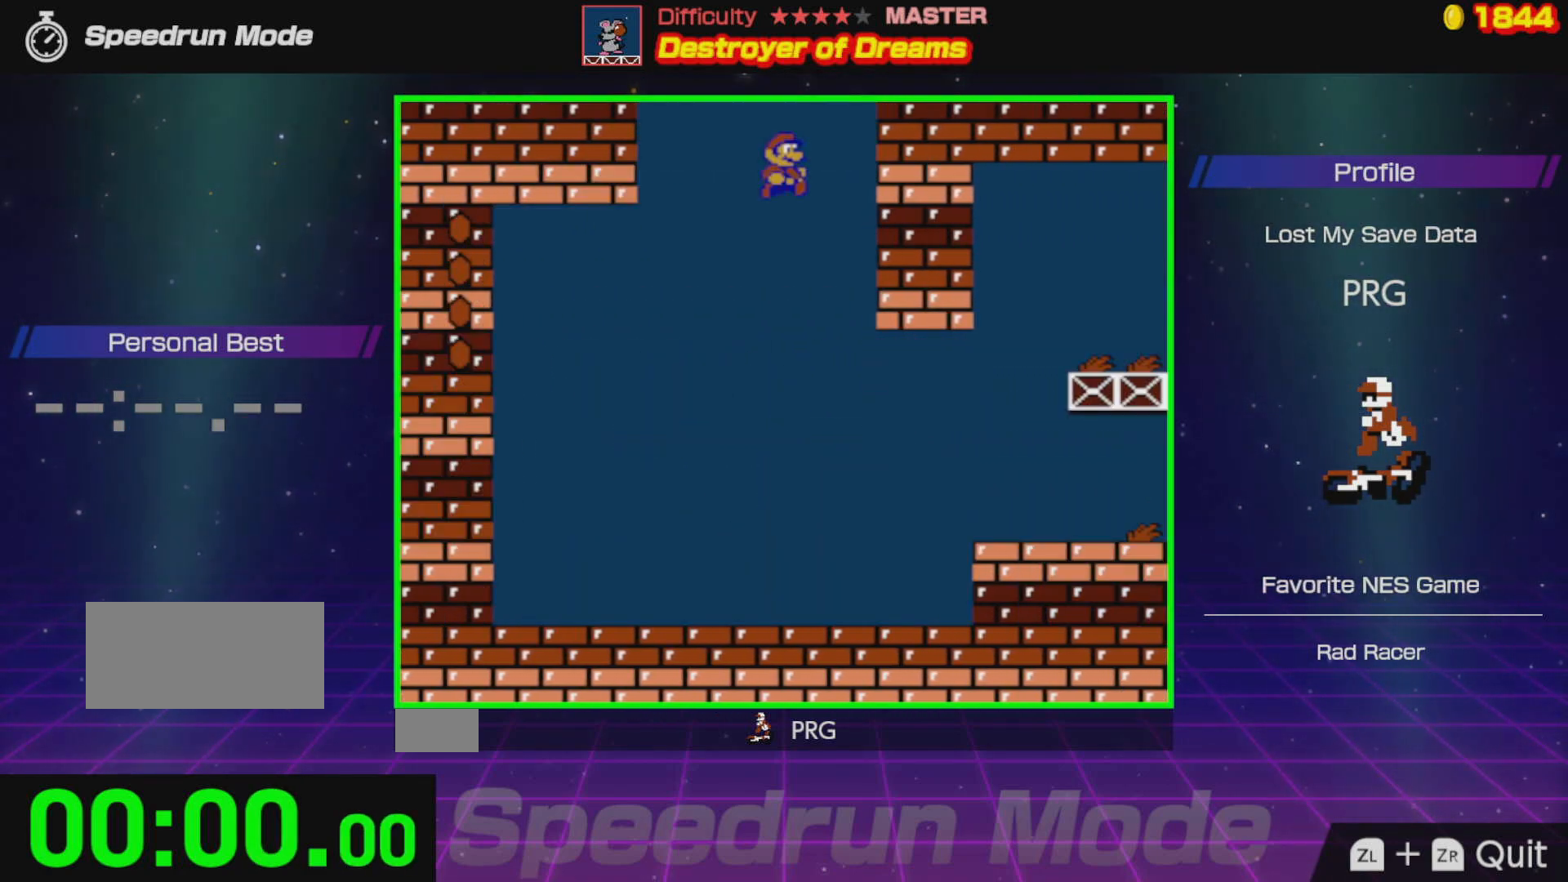
{"buttons": ["DPAD_RIGHT"], "events": [[117, "DPAD_DOWN", "up"]]}
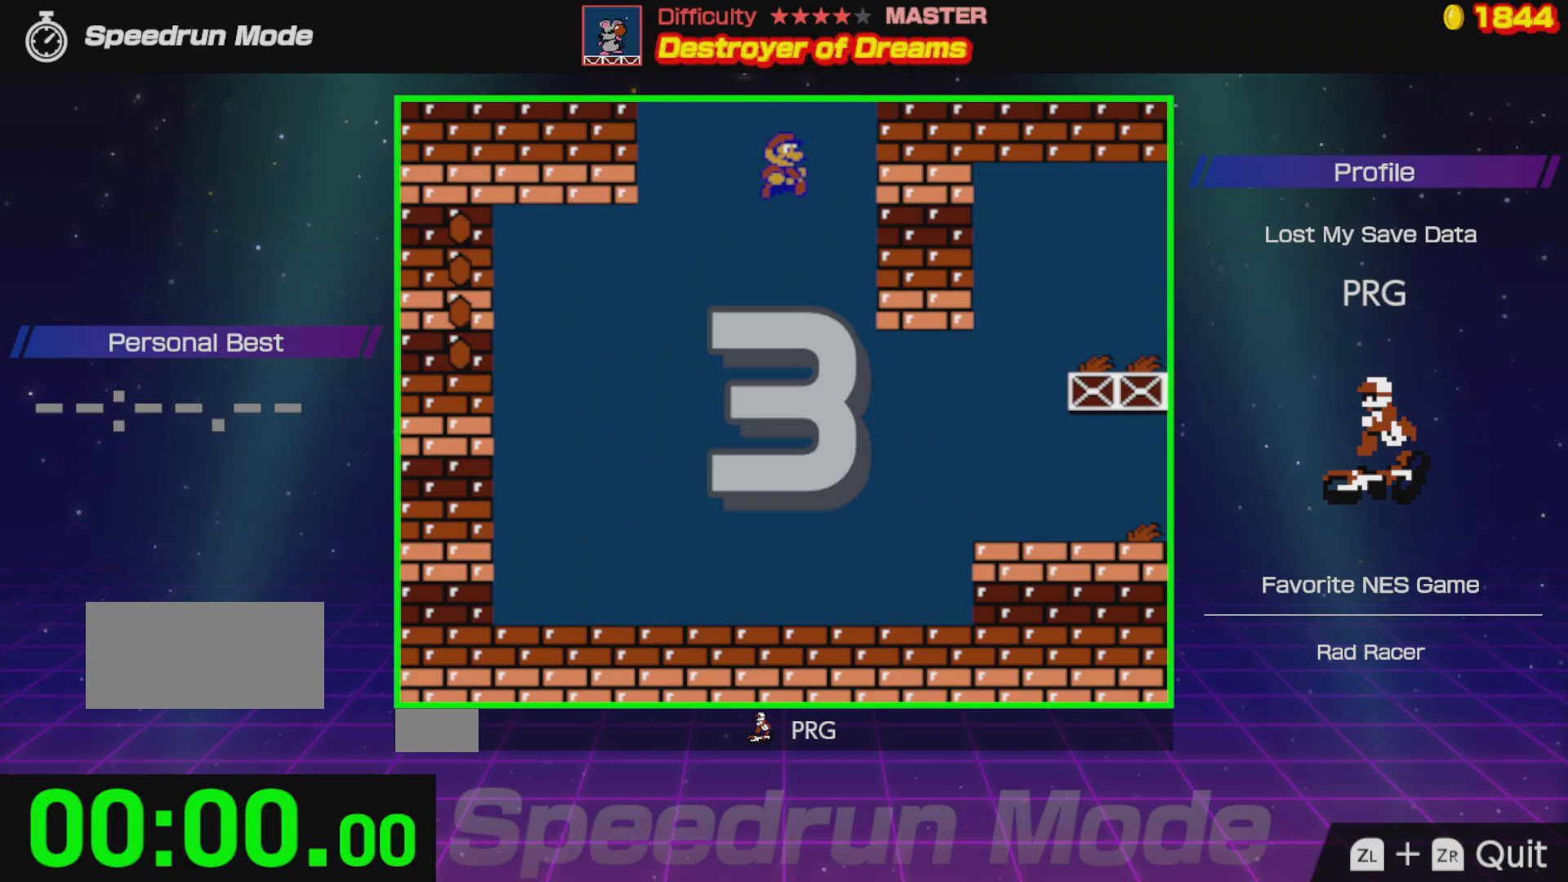
{"buttons": ["DPAD_RIGHT"], "events": []}
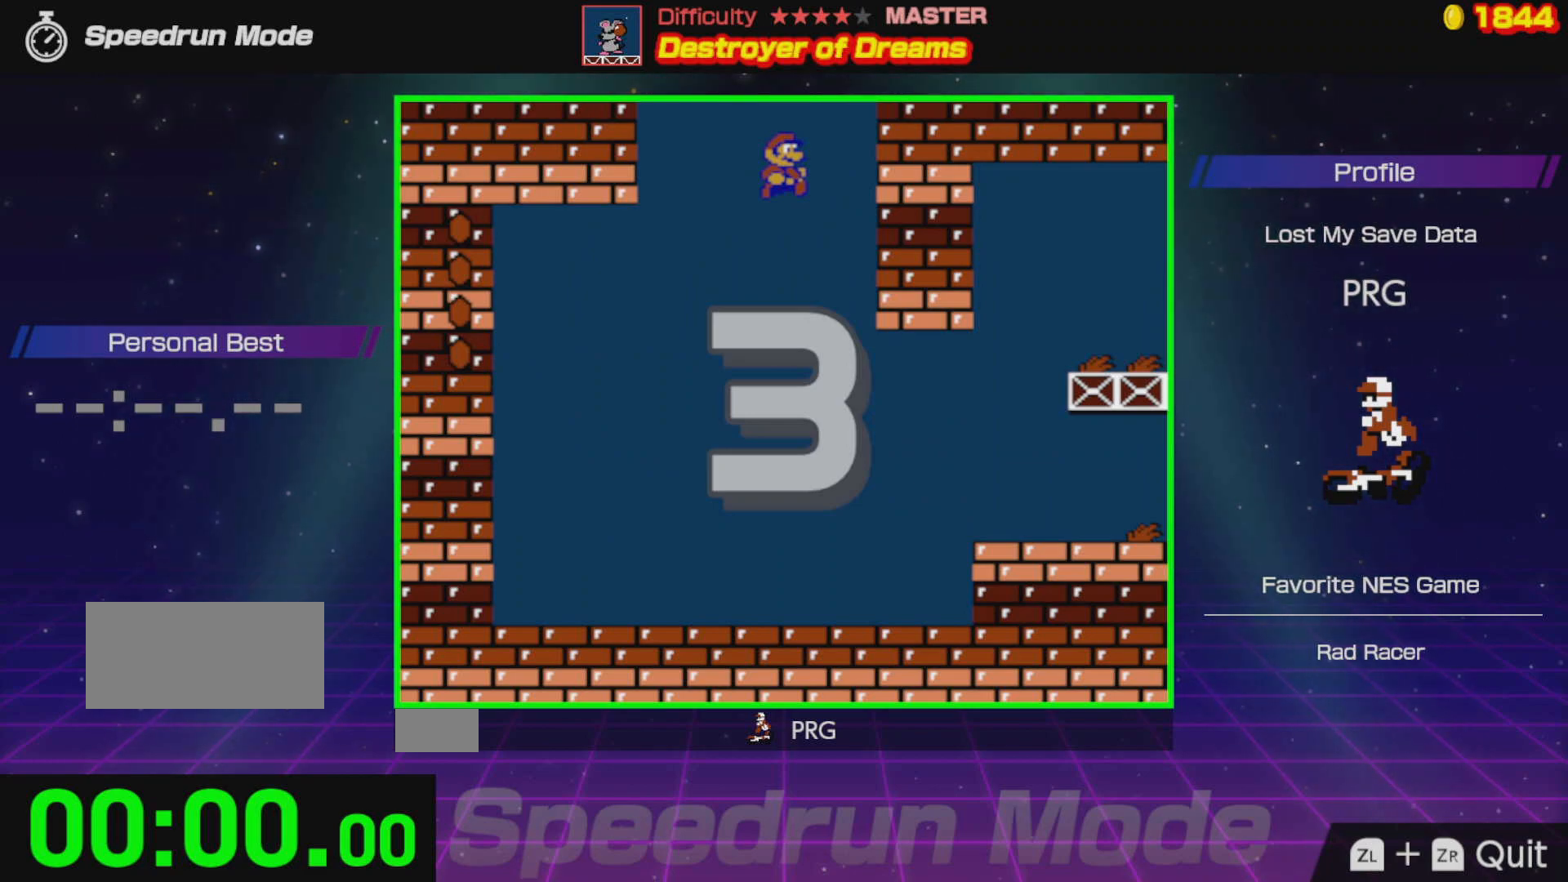
{"buttons": ["DPAD_RIGHT"], "events": []}